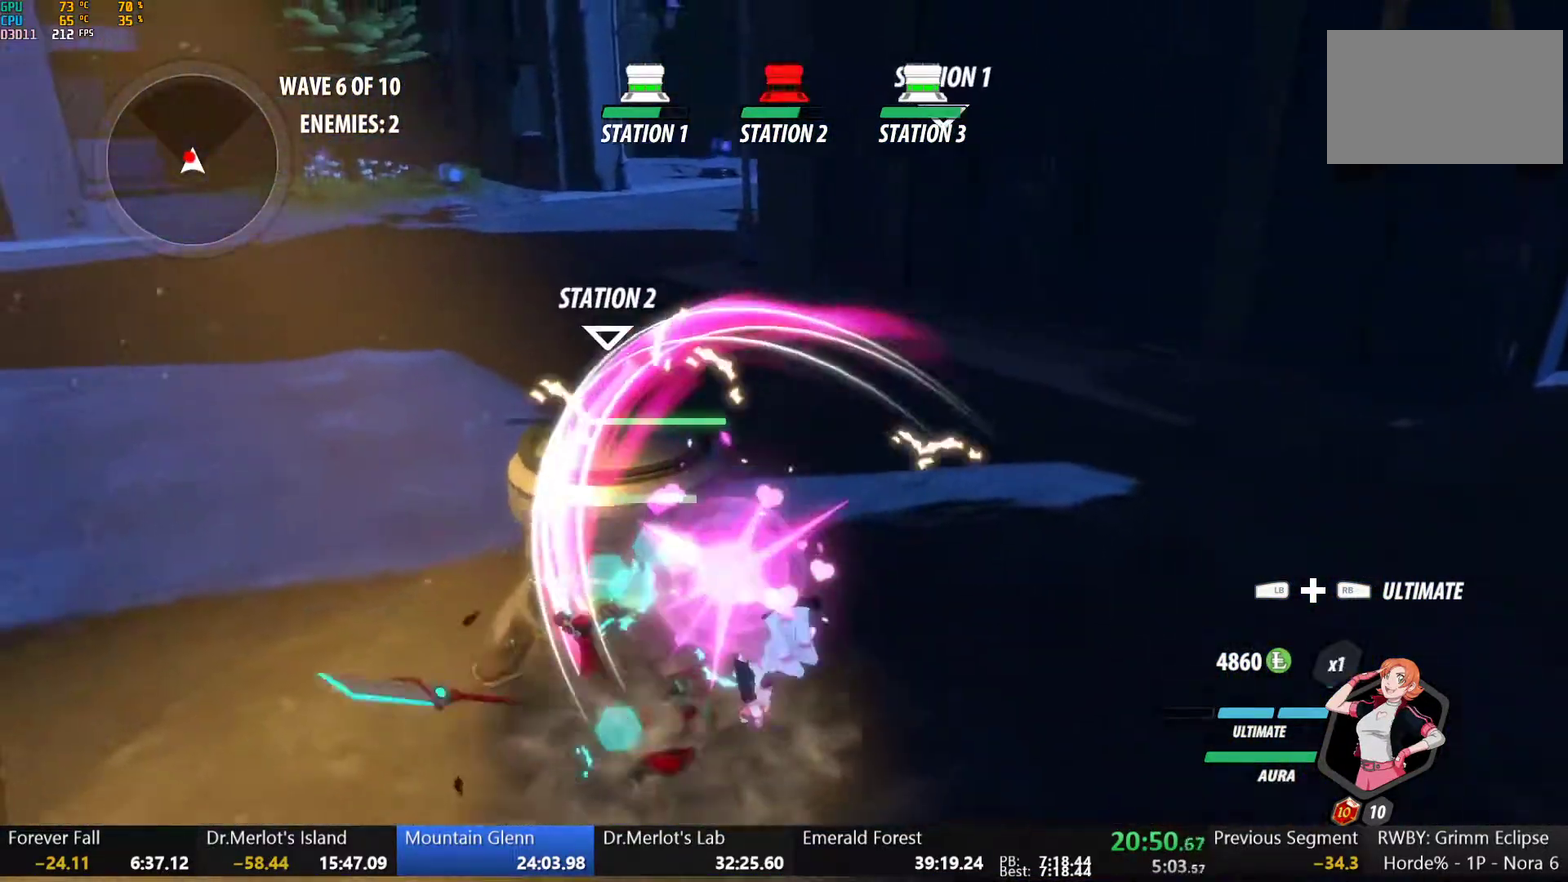
Gameplay with a controller (Xbox layout); each line is a JSON object with the inputs held at the frame after it. "events" lists button and stick changes between this image and that frame as [ms after this image, input, new state], when the widget could be followed in between.
{"buttons": [], "left_stick": "center", "right_stick": "center", "events": [[183, "B", "down"], [283, "B", "up"], [283, "left_stick", "up-left"], [333, "L1", "down"], [350, "Y", "down"], [433, "L1", "up"], [450, "Y", "up"], [483, "left_stick", "center"]]}
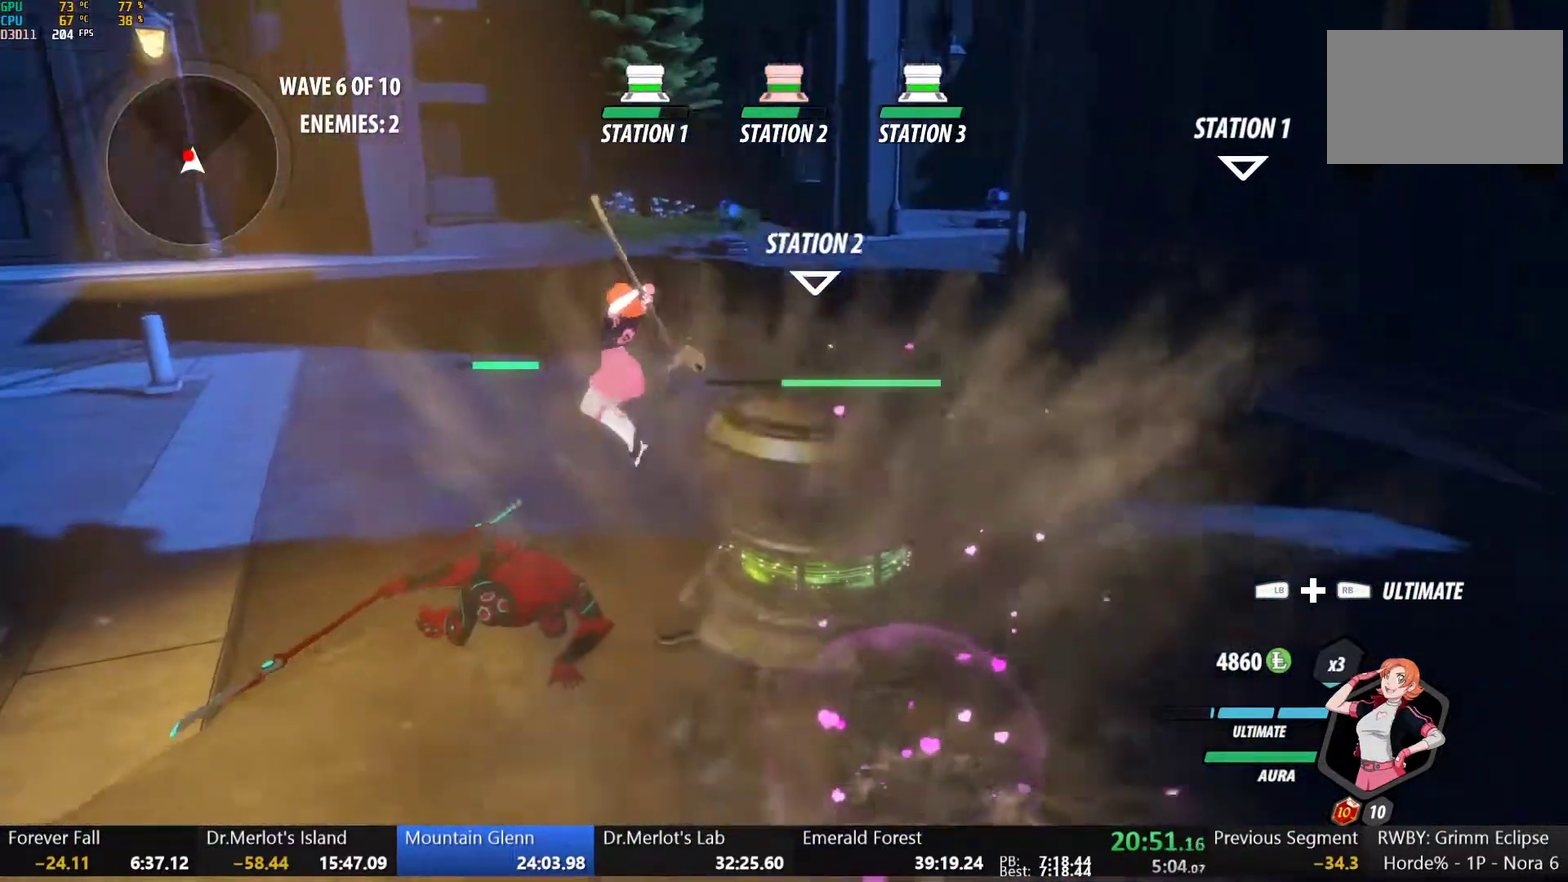
{"buttons": ["B"], "left_stick": "center", "right_stick": "center", "events": [[433, "B", "down"]]}
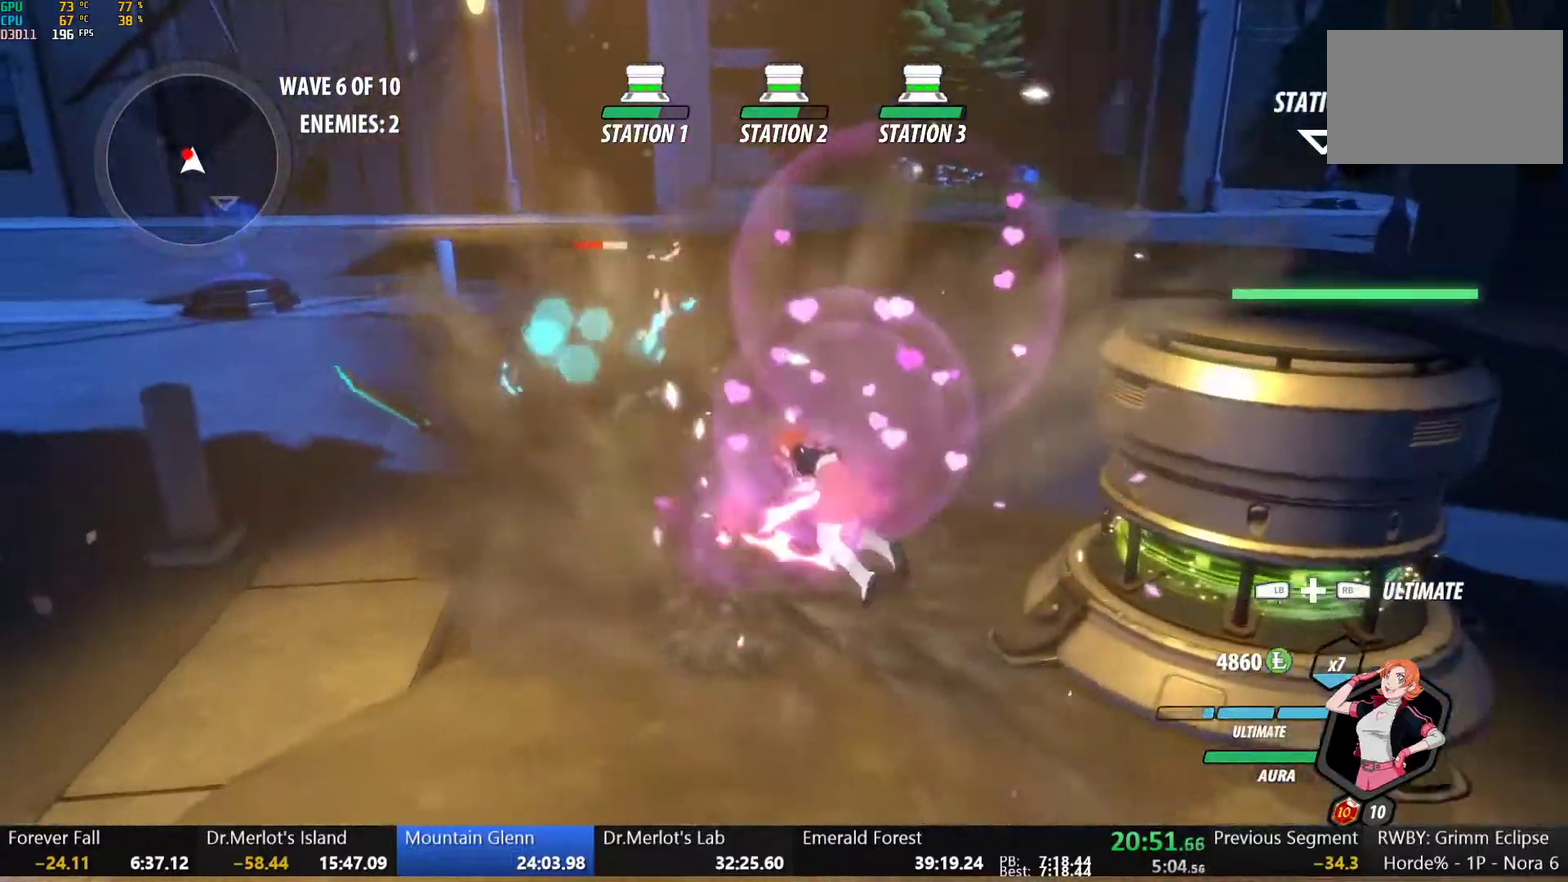
{"buttons": [], "left_stick": "center", "right_stick": "center", "events": [[33, "B", "up"], [67, "left_stick", "up-left"], [117, "L1", "down"], [133, "Y", "down"], [233, "L1", "up"], [233, "Y", "up"], [283, "left_stick", "center"], [383, "right_stick", "down-right"], [450, "right_stick", "center"]]}
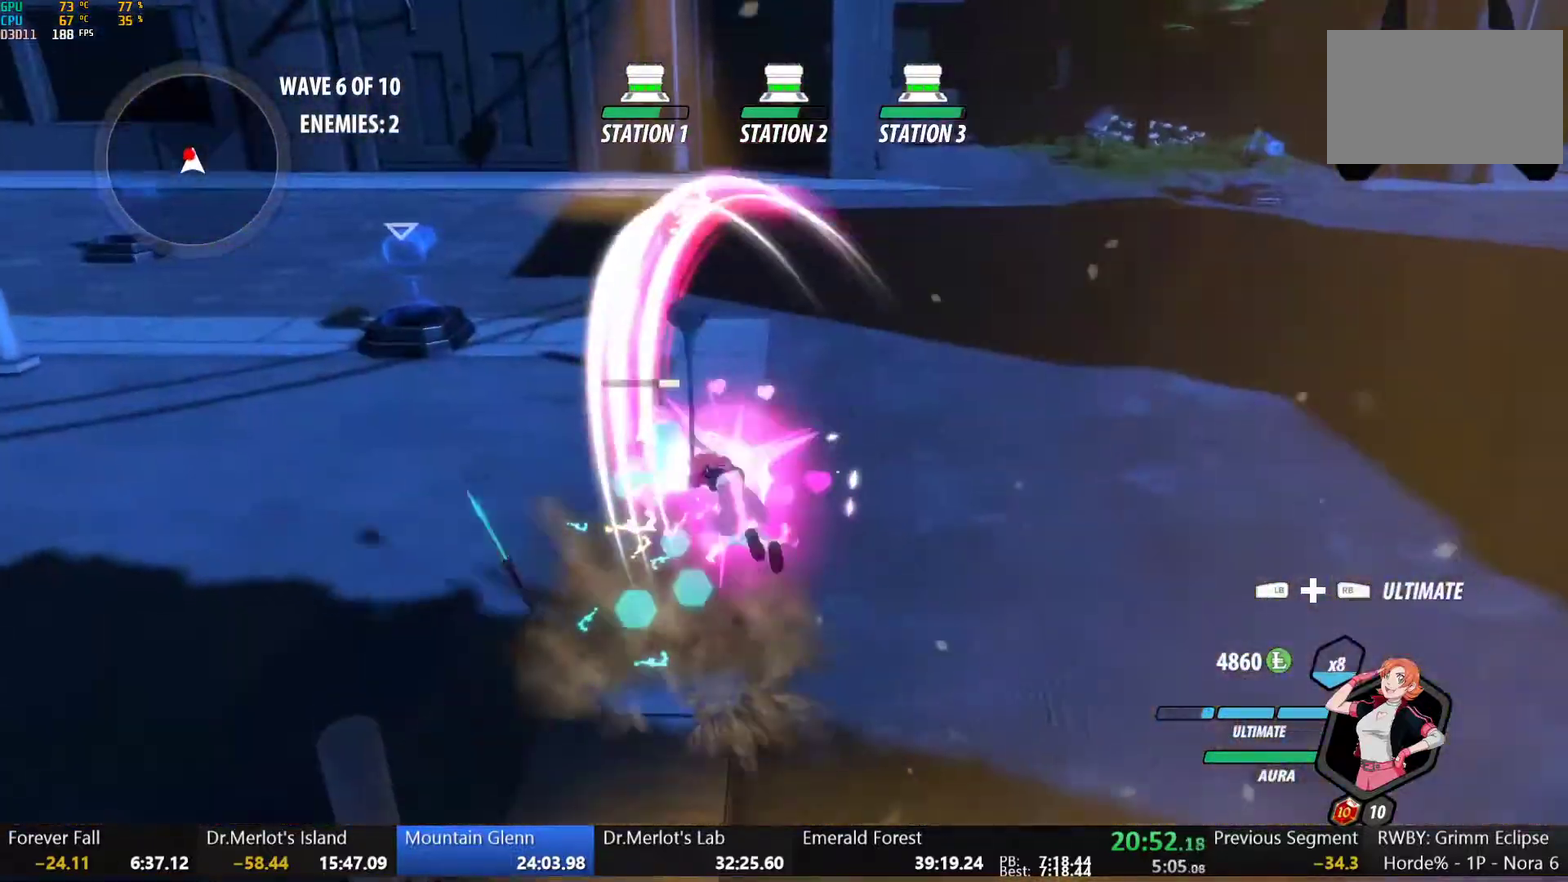
{"buttons": ["B"], "left_stick": "right", "right_stick": "center", "events": [[167, "B", "down"], [283, "B", "up"], [367, "left_stick", "right"], [383, "L1", "down"], [400, "Y", "down"], [433, "B", "down"], [467, "Y", "up"], [483, "L1", "up"]]}
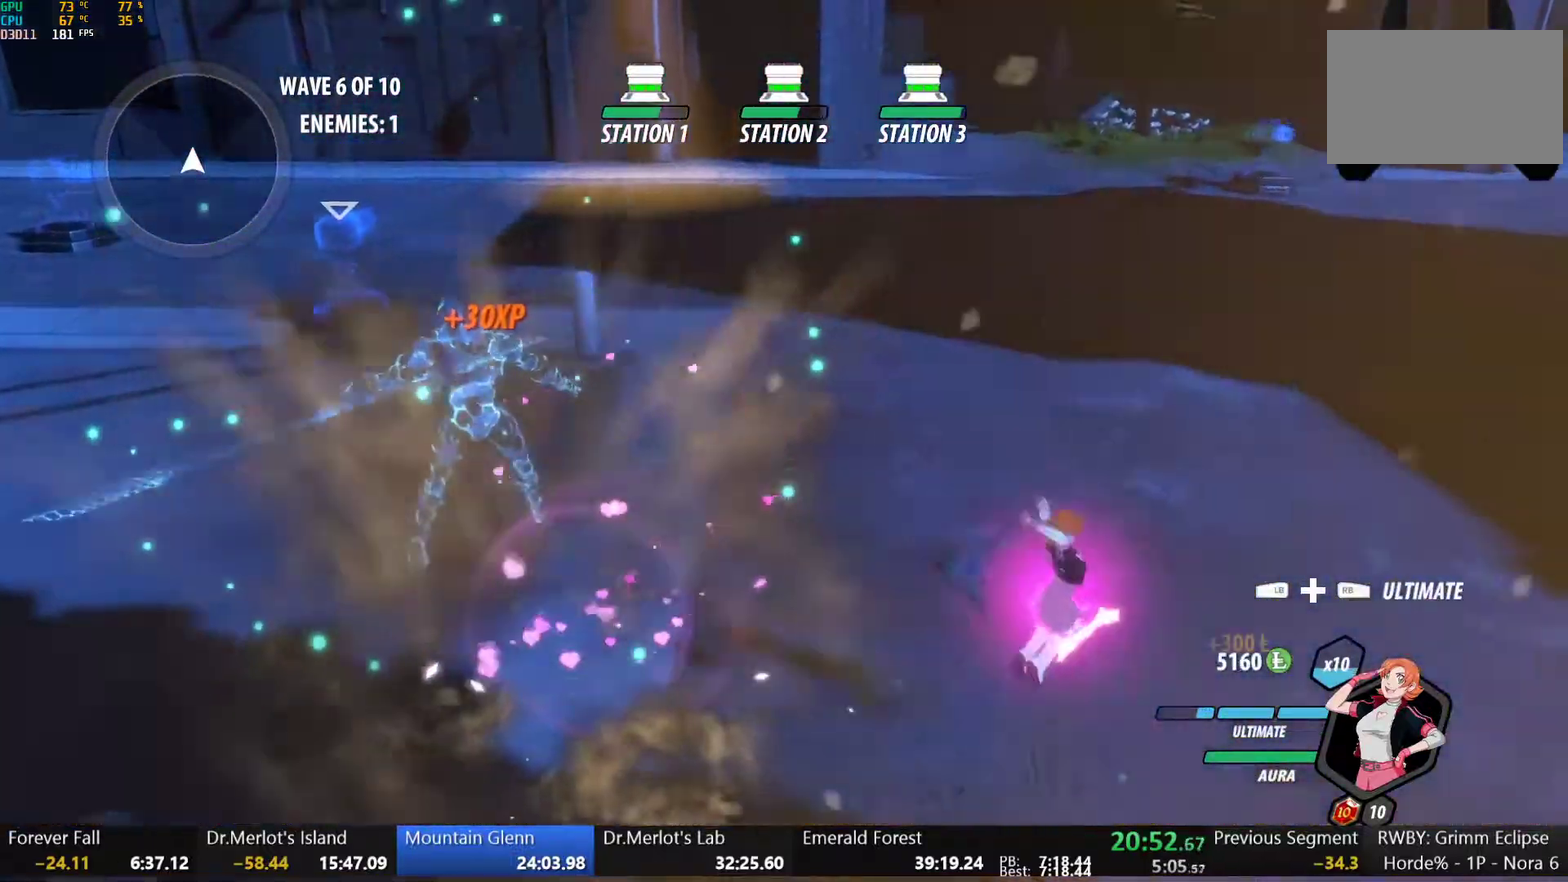
{"buttons": ["Y", "L1"], "left_stick": "up", "right_stick": "center", "events": [[50, "B", "up"], [50, "L2", "down"], [100, "L2", "up"], [183, "L2", "down"], [250, "L2", "up"], [300, "left_stick", "up-right"], [400, "left_stick", "up"], [433, "A", "down"], [467, "A", "up"], [483, "L1", "down"], [500, "Y", "down"]]}
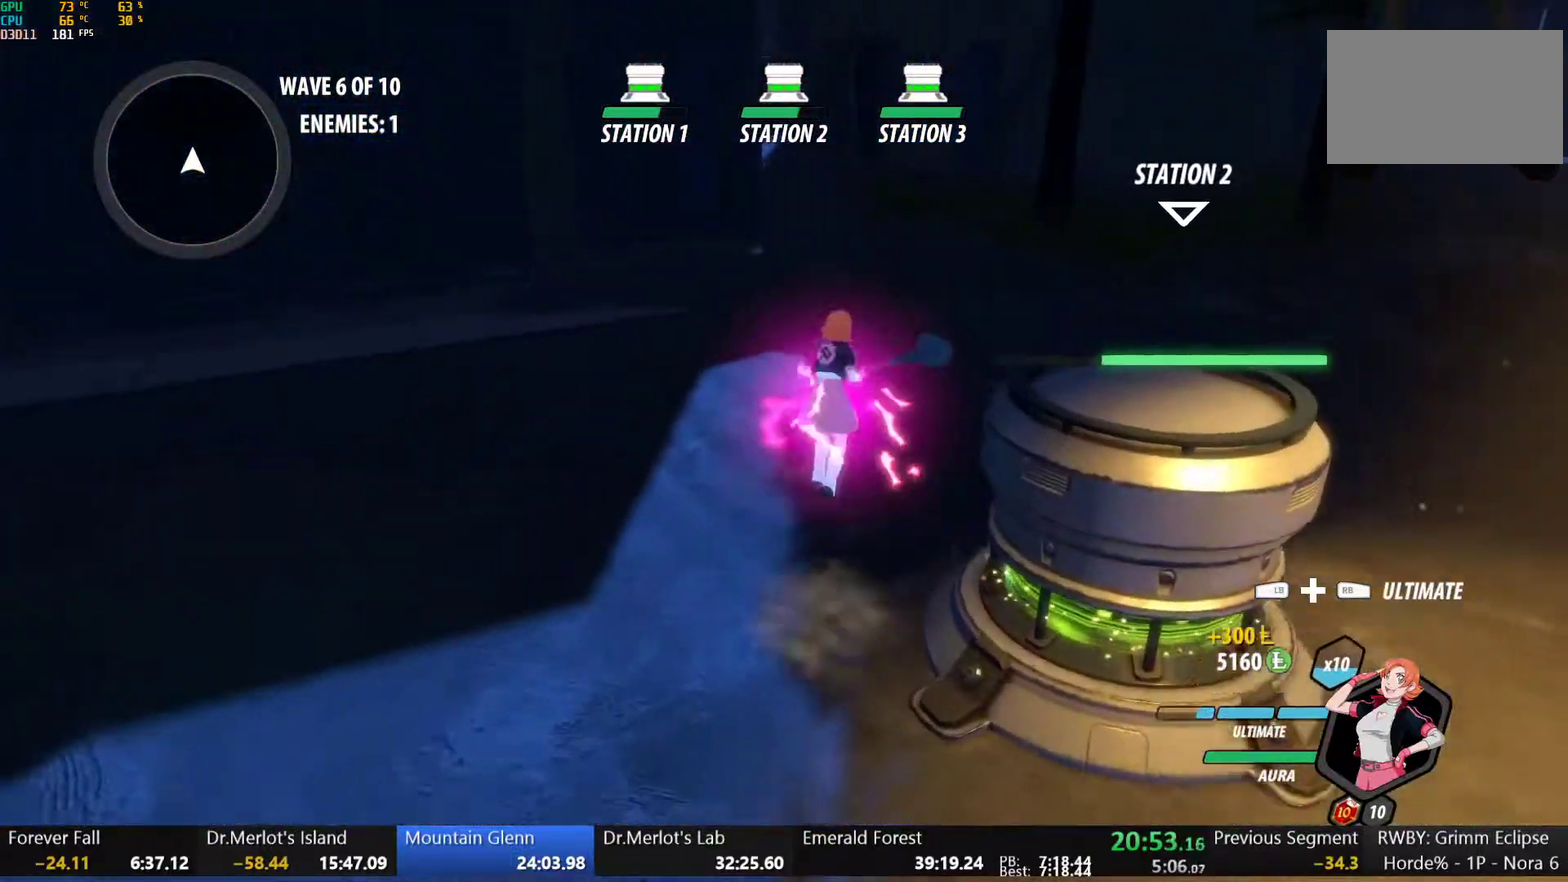
{"buttons": ["A"], "left_stick": "up", "right_stick": "center", "events": [[17, "B", "down"], [33, "Y", "up"], [83, "B", "up"], [83, "L1", "up"], [133, "A", "down"], [167, "A", "up"], [167, "L1", "down"], [183, "Y", "down"], [200, "B", "down"], [233, "Y", "up"], [283, "L1", "up"], [300, "A", "down"], [300, "B", "up"], [333, "A", "up"], [333, "L1", "down"], [367, "Y", "down"], [383, "B", "down"], [400, "Y", "up"], [450, "L1", "up"], [483, "B", "up"], [500, "A", "down"]]}
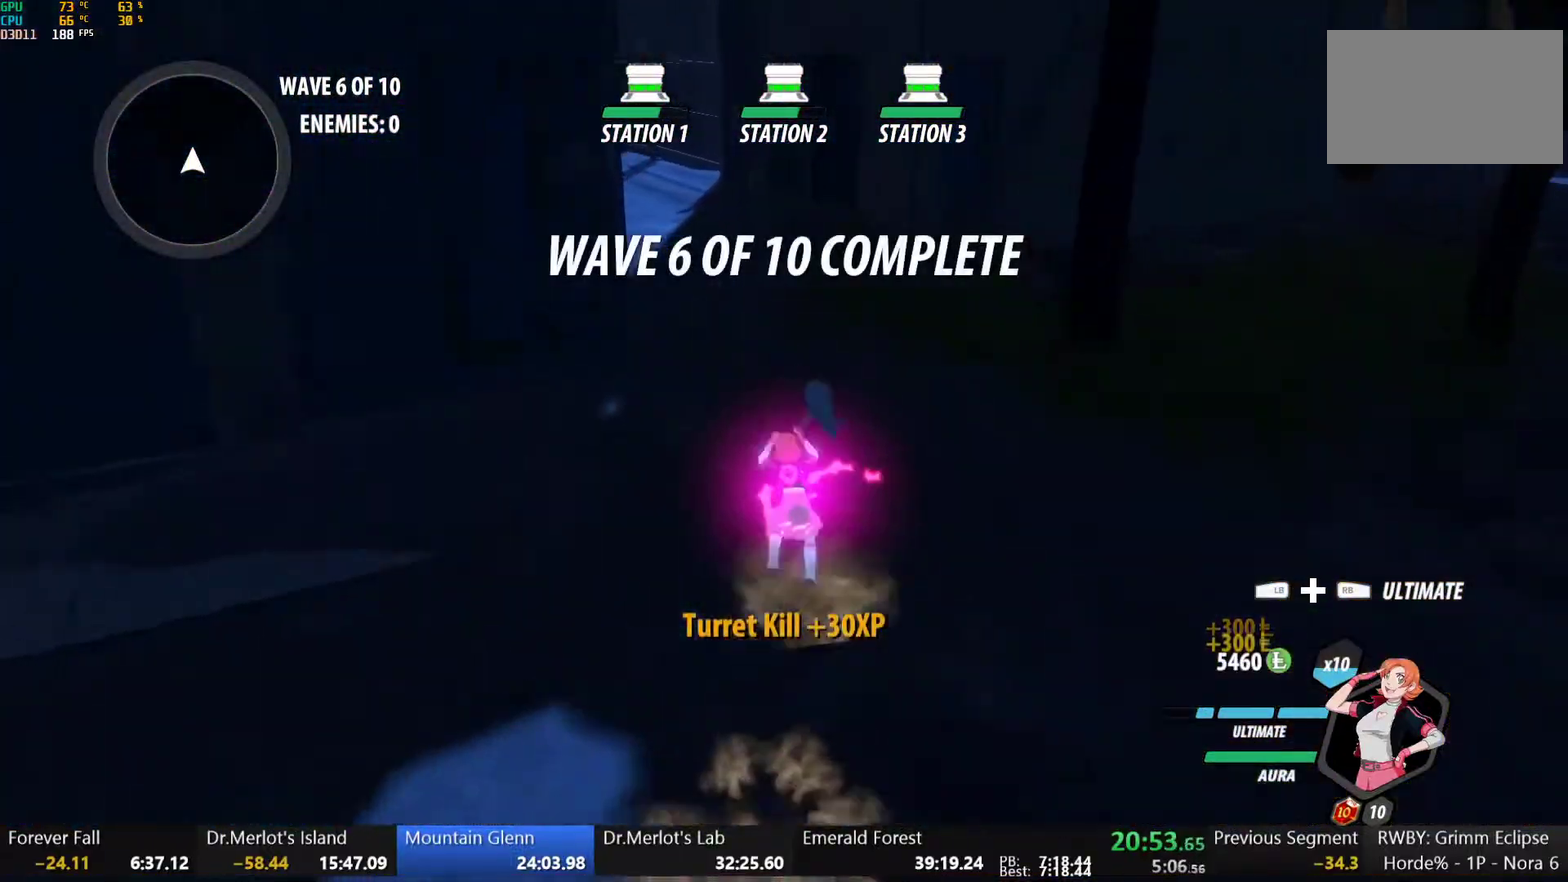
{"buttons": ["B"], "left_stick": "up", "right_stick": "center", "events": [[17, "L1", "down"], [33, "A", "up"], [50, "B", "down"], [50, "Y", "down"], [100, "Y", "up"], [133, "L1", "up"], [167, "A", "down"], [167, "B", "up"], [217, "A", "up"], [217, "L1", "down"], [233, "B", "down"], [233, "Y", "down"], [283, "Y", "up"], [300, "L1", "up"], [350, "B", "up"], [367, "A", "down"], [383, "L1", "down"], [400, "A", "up"], [400, "Y", "down"], [433, "B", "down"], [467, "Y", "up"], [500, "L1", "up"]]}
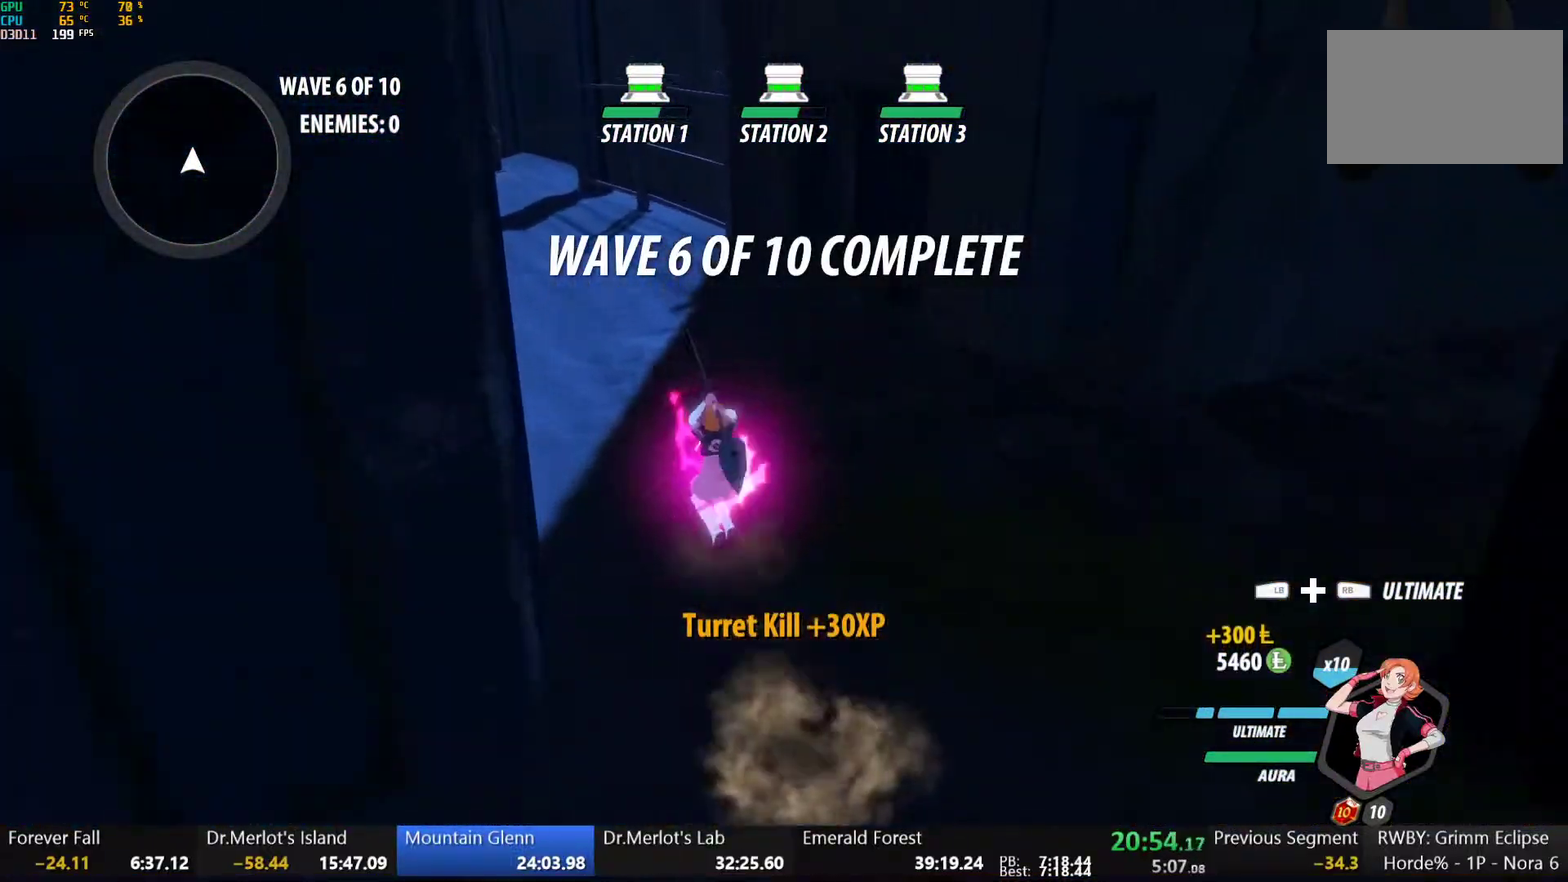
{"buttons": ["B", "Y", "L1"], "left_stick": "up", "right_stick": "center", "events": [[17, "left_stick", "up-left"], [33, "B", "up"], [67, "L1", "down"], [67, "left_stick", "up"], [100, "B", "down"], [100, "Y", "down"], [150, "Y", "up"], [200, "L1", "up"], [200, "left_stick", "up-left"], [217, "B", "up"], [250, "L1", "down"], [283, "B", "down"], [283, "Y", "down"], [350, "Y", "up"], [383, "L1", "up"], [417, "B", "up"], [433, "L1", "down"], [450, "left_stick", "up"], [467, "Y", "down"], [483, "B", "down"]]}
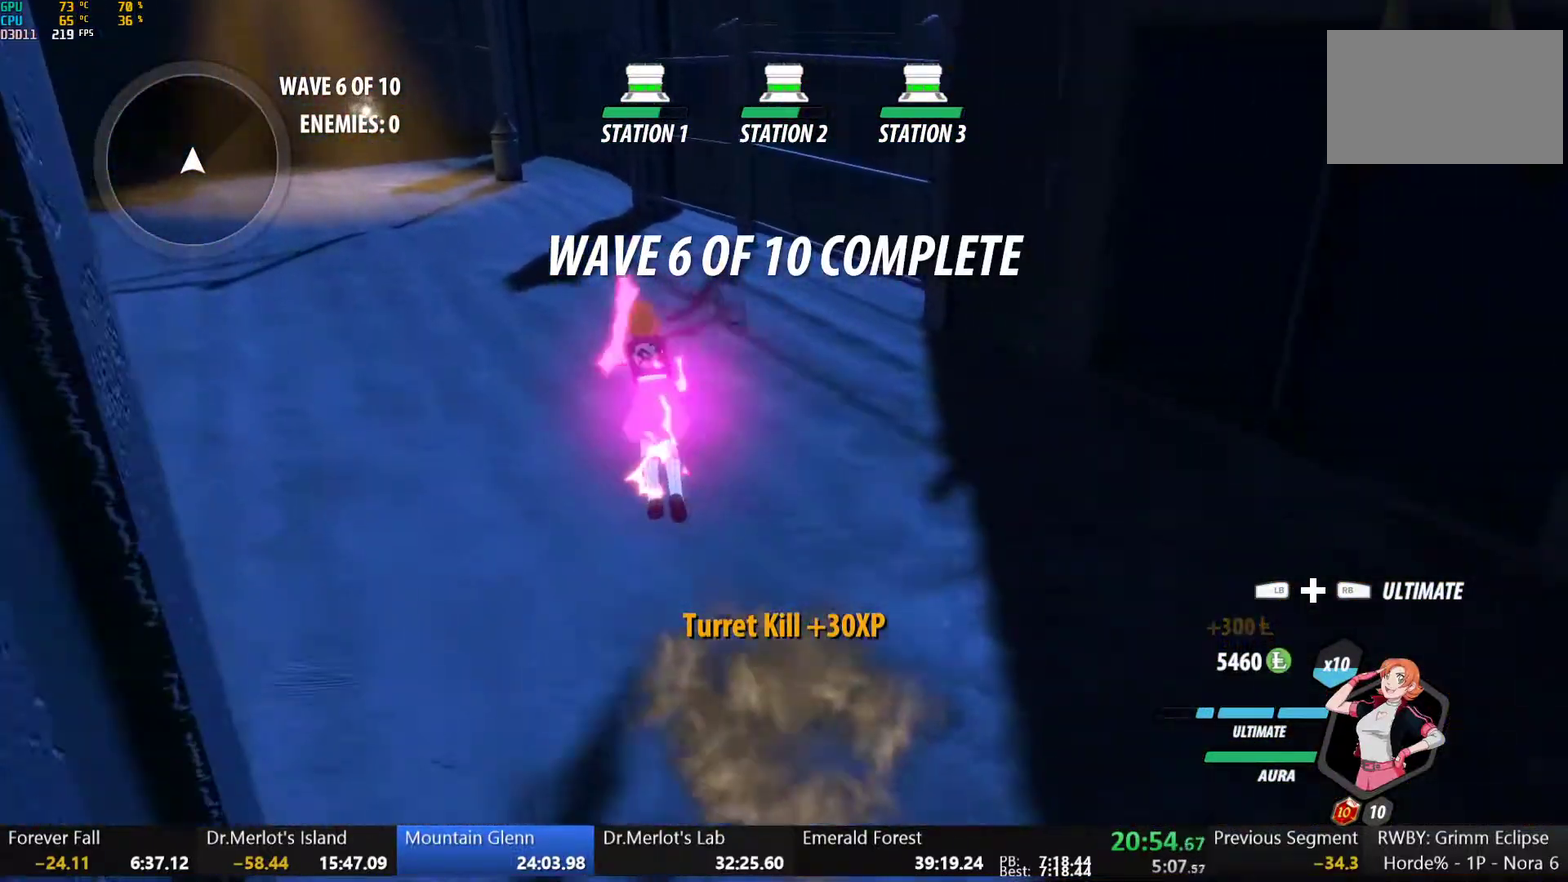
{"buttons": ["A", "L1"], "left_stick": "up", "right_stick": "center", "events": [[33, "Y", "up"], [50, "L1", "up"], [83, "B", "up"], [117, "A", "down"], [133, "L1", "down"], [150, "A", "up"], [150, "Y", "down"], [167, "B", "down"], [200, "Y", "up"], [233, "L1", "up"], [267, "B", "up"], [283, "A", "down"], [300, "L1", "down"], [333, "A", "up"], [333, "Y", "down"], [400, "B", "down"], [417, "Y", "up"], [450, "L1", "up"], [483, "A", "down"], [483, "B", "up"], [483, "L1", "down"]]}
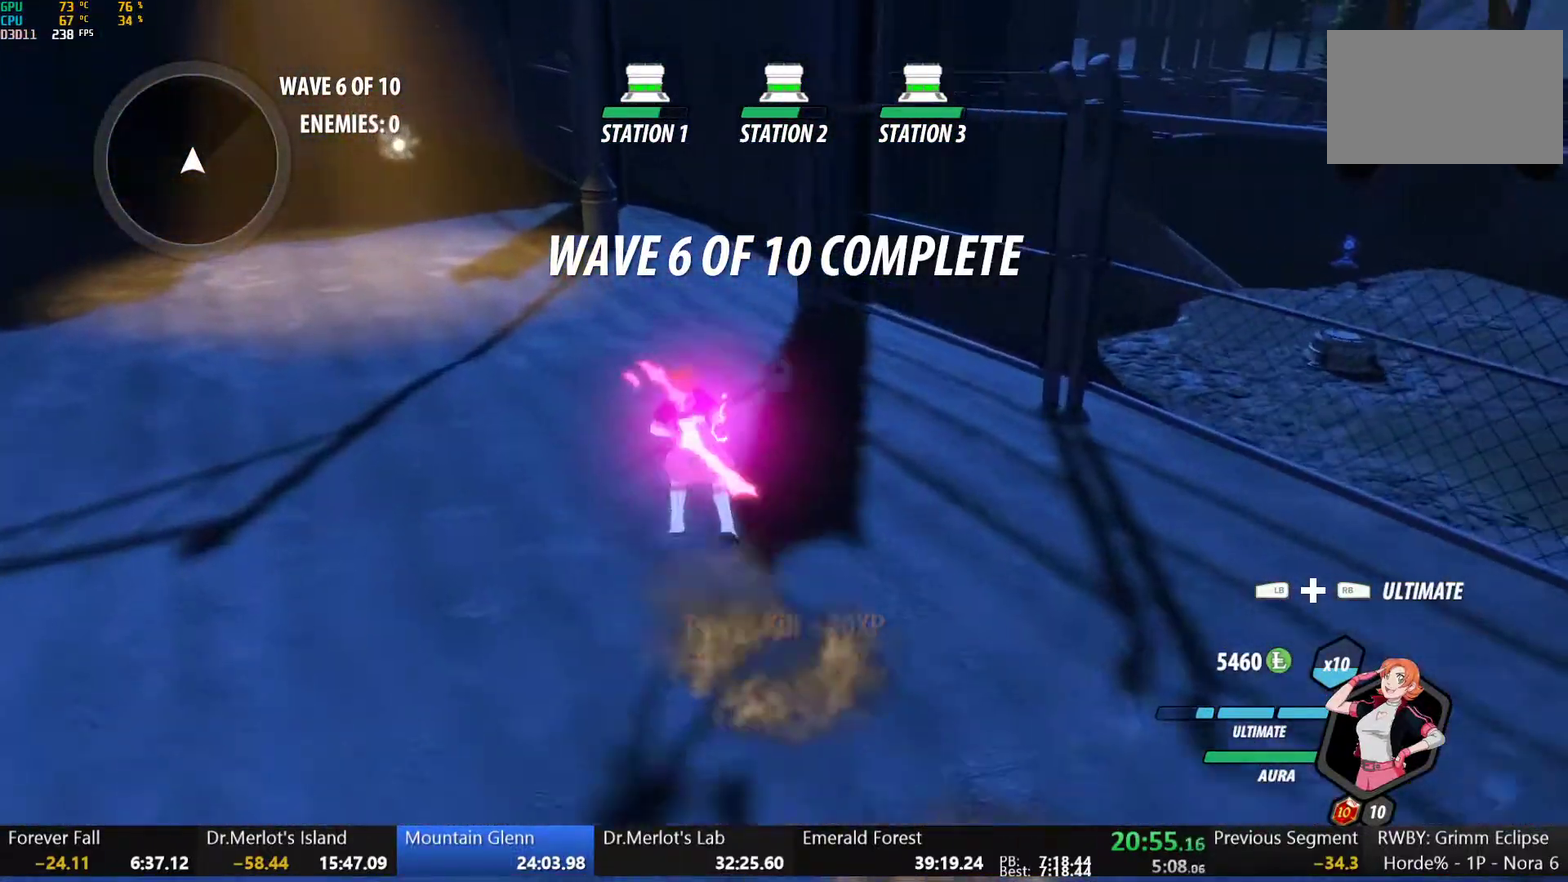
{"buttons": ["B", "L1"], "left_stick": "up", "right_stick": "center", "events": [[33, "A", "up"], [33, "Y", "down"], [50, "B", "down"], [67, "Y", "up"], [117, "L1", "up"], [150, "A", "down"], [150, "B", "up"], [183, "L1", "down"], [217, "A", "up"], [250, "B", "down"], [250, "Y", "down"], [283, "Y", "up"], [333, "L1", "up"], [367, "A", "down"], [367, "B", "up"], [417, "A", "up"], [417, "L1", "down"], [417, "Y", "down"], [433, "B", "down"], [483, "Y", "up"]]}
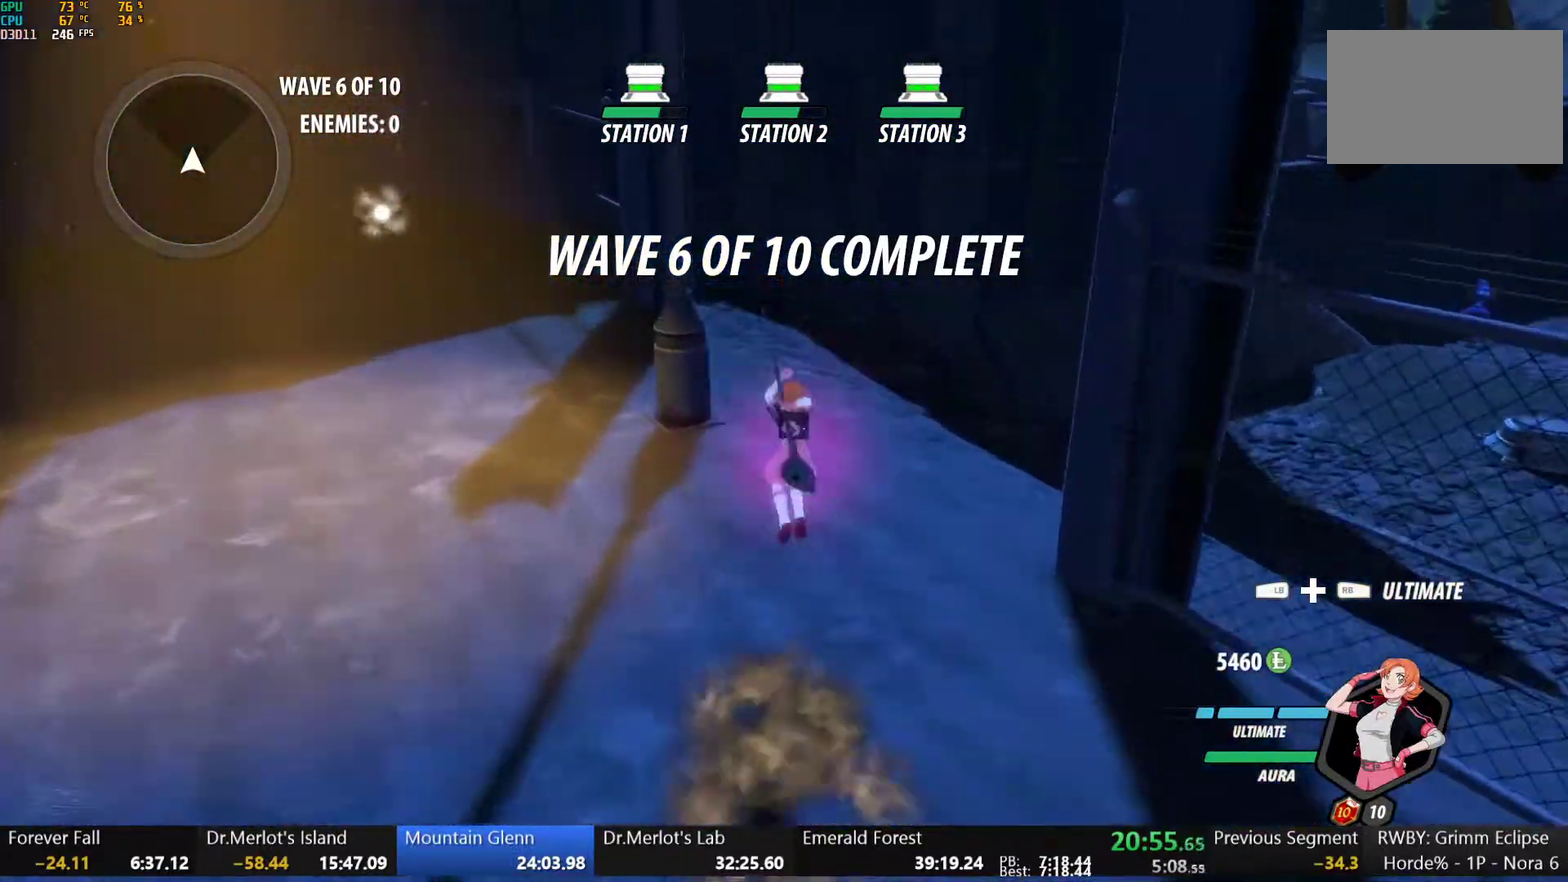
{"buttons": ["L2"], "left_stick": "down-right", "right_stick": "center", "events": [[17, "L1", "up"], [50, "B", "up"], [100, "left_stick", "up-right"], [133, "L1", "down"], [150, "Y", "down"], [167, "B", "down"], [233, "Y", "up"], [267, "L1", "up"], [283, "left_stick", "down-right"], [317, "B", "up"], [317, "L2", "down"], [400, "L2", "up"], [467, "L2", "down"]]}
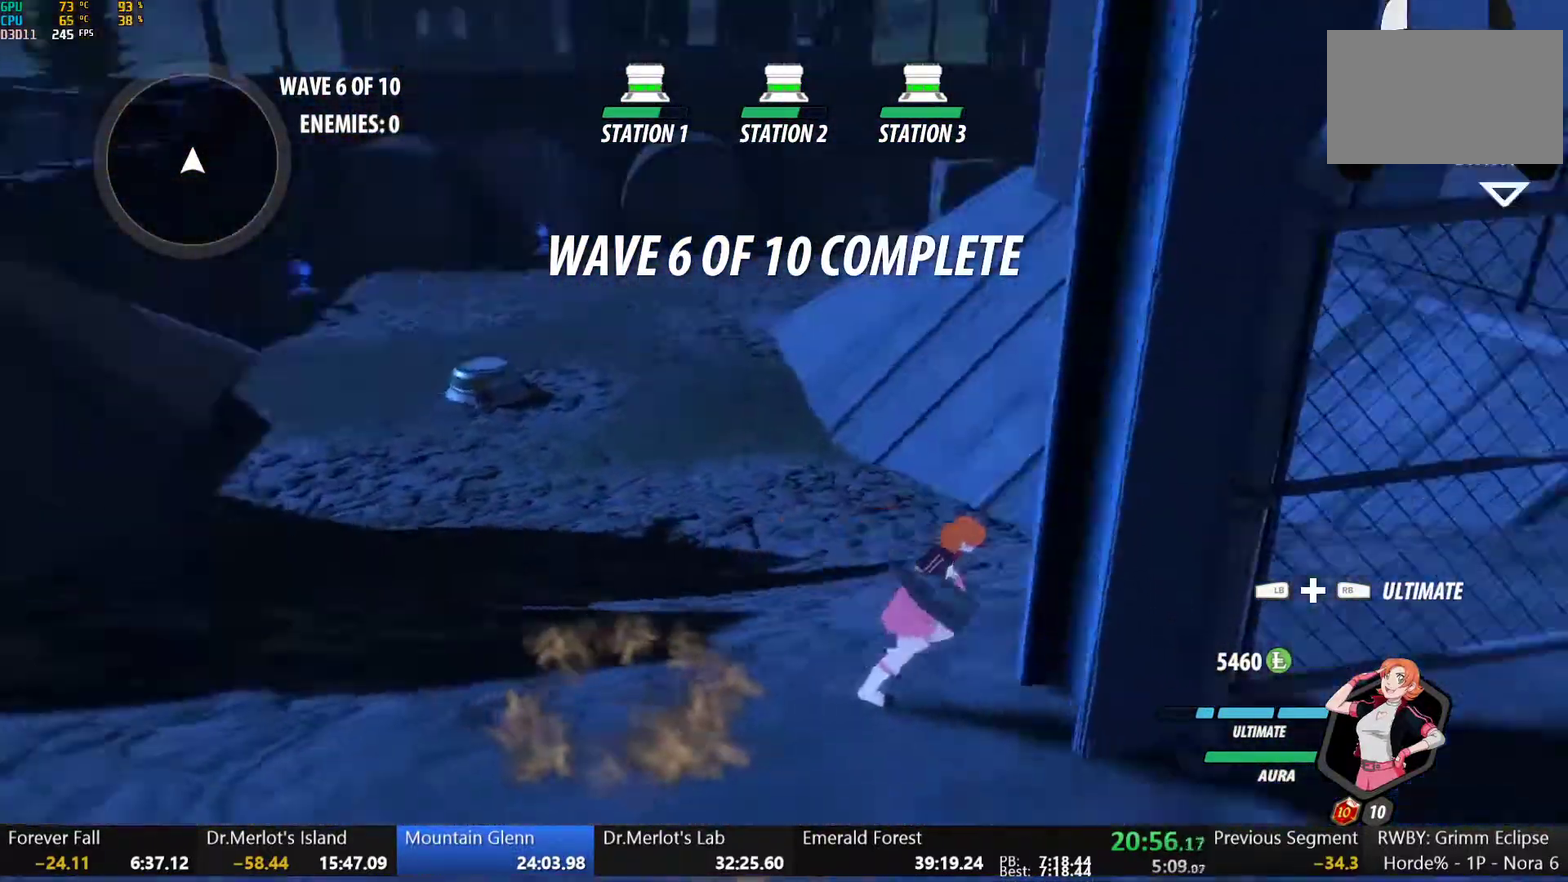
{"buttons": ["Y", "L1"], "left_stick": "up", "right_stick": "center", "events": [[50, "L2", "up"], [300, "left_stick", "center"], [417, "left_stick", "up"], [467, "L1", "down"], [500, "Y", "down"]]}
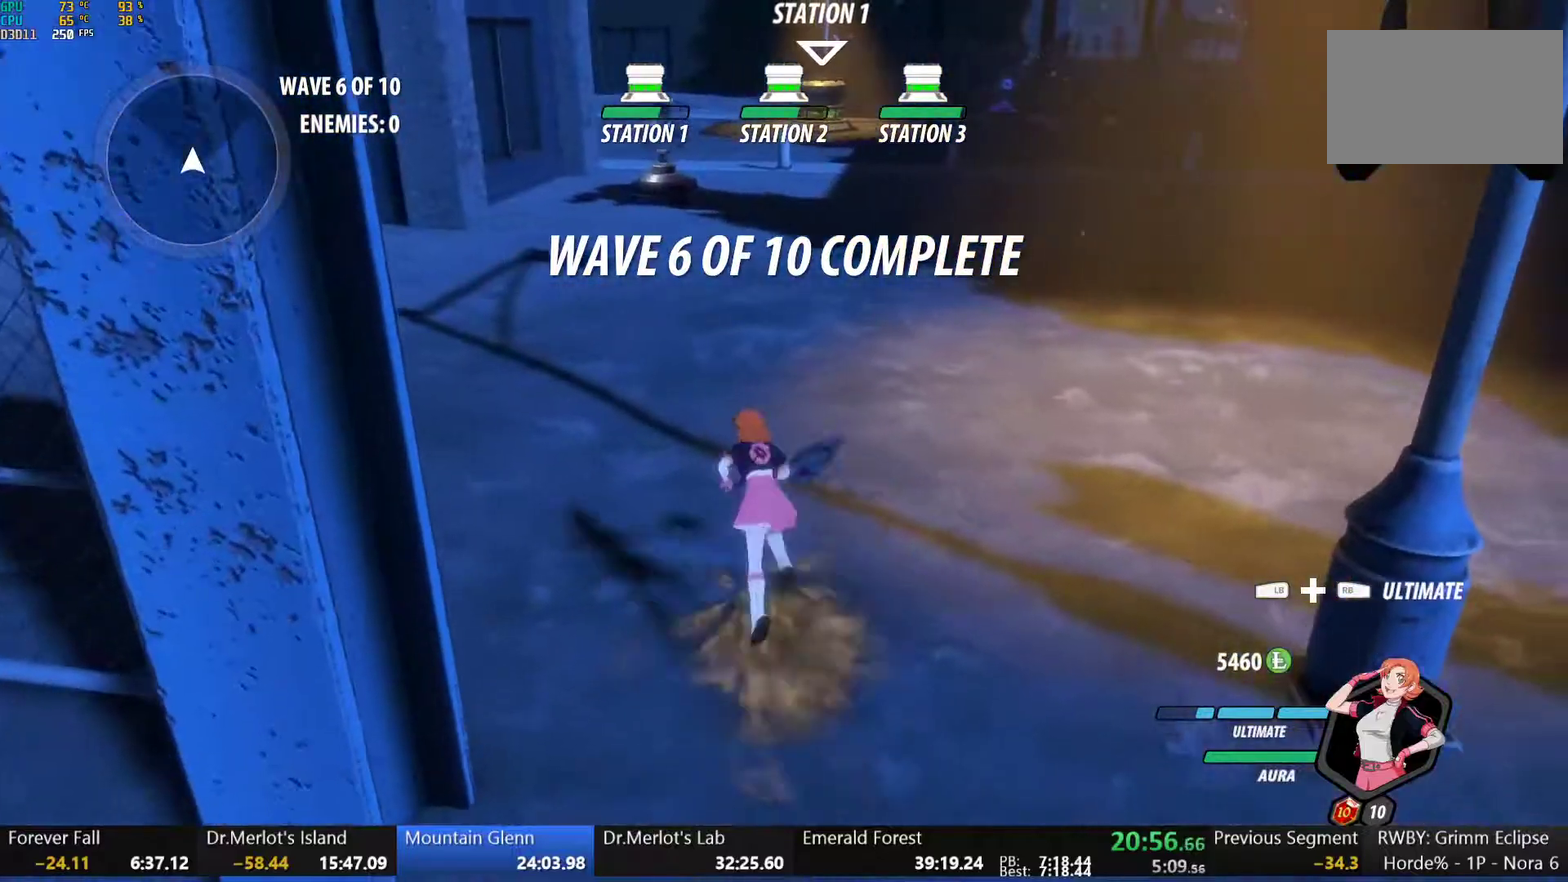
{"buttons": [], "left_stick": "center", "right_stick": "left", "events": [[50, "B", "down"], [67, "Y", "up"], [100, "L1", "up"], [150, "B", "up"], [167, "left_stick", "center"], [217, "right_stick", "left"]]}
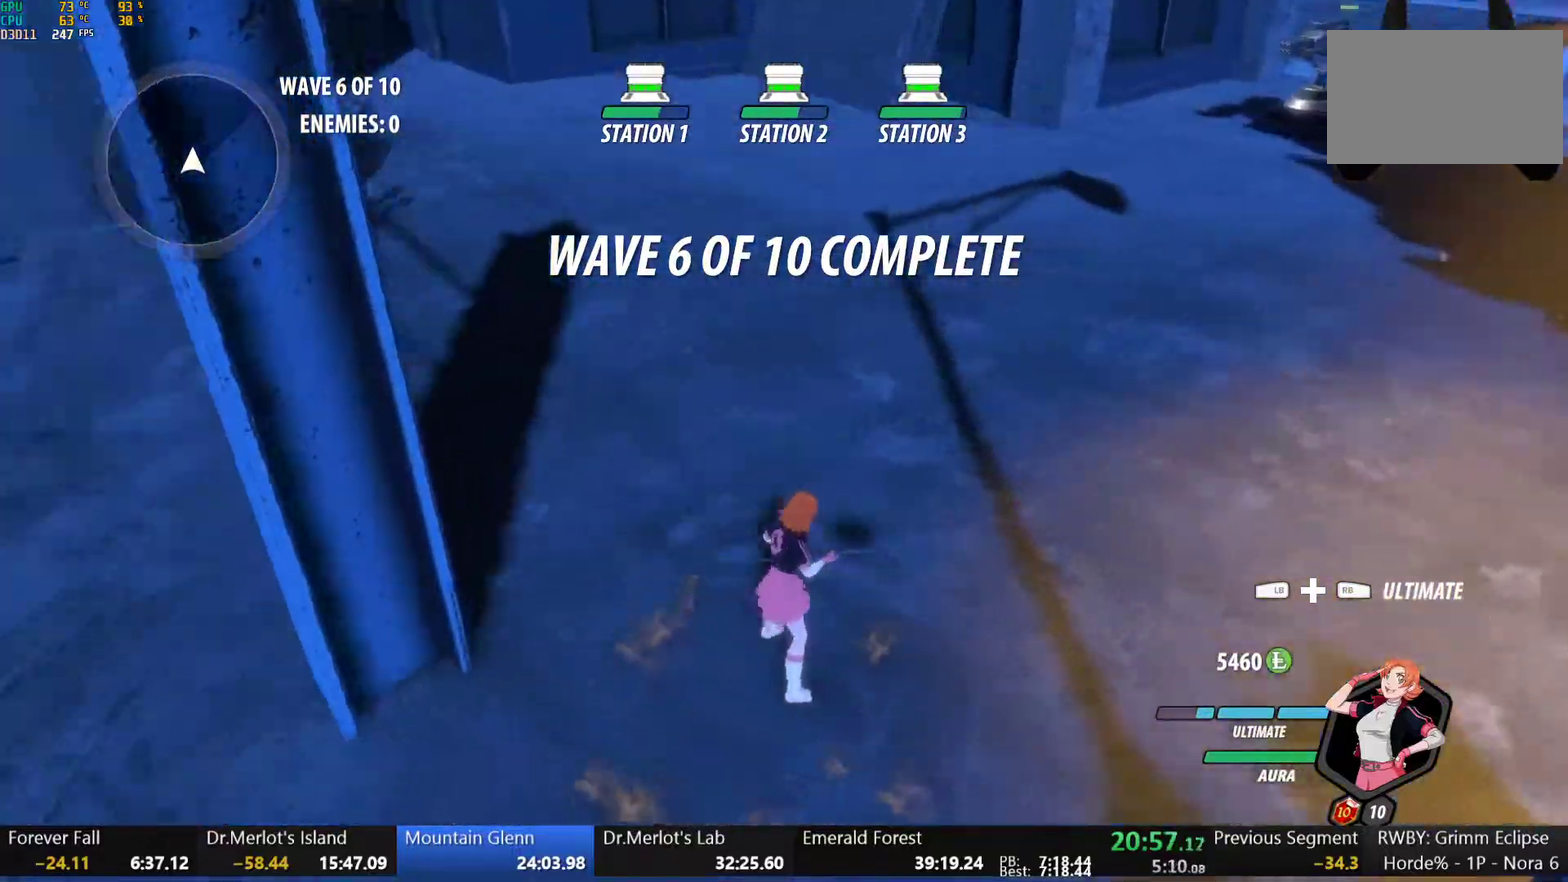
{"buttons": [], "left_stick": "center", "right_stick": "center", "events": [[333, "right_stick", "up-left"], [450, "right_stick", "center"]]}
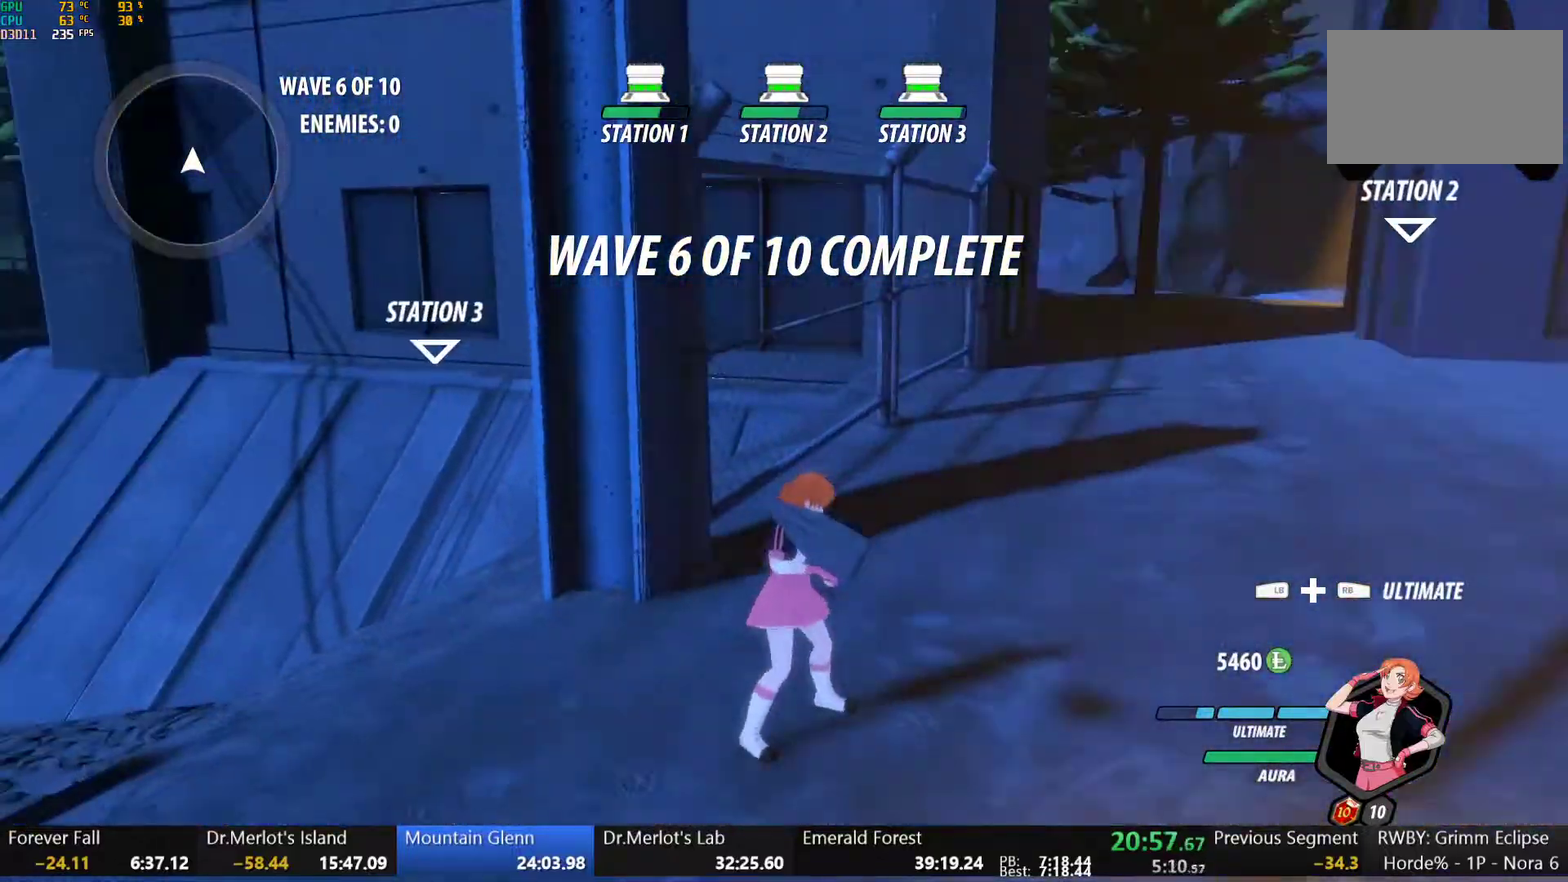
{"buttons": ["A", "L1"], "left_stick": "left", "right_stick": "center", "events": [[250, "left_stick", "left"], [317, "right_stick", "down-left"], [433, "right_stick", "center"], [483, "L1", "down"], [500, "A", "down"]]}
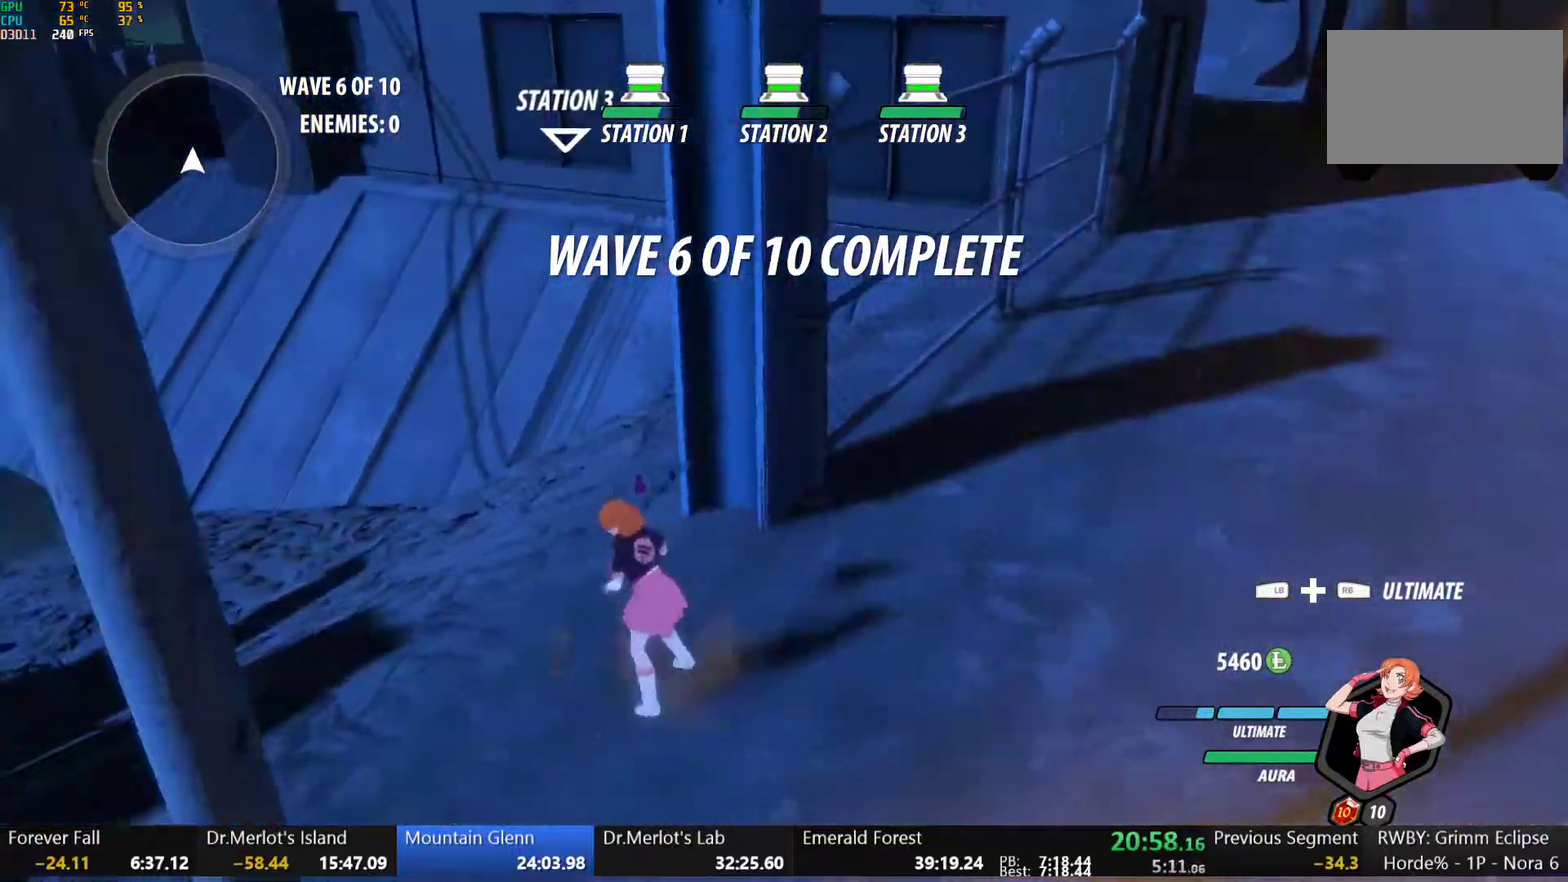
{"buttons": ["B", "Y", "L1"], "left_stick": "up-left", "right_stick": "center", "events": [[17, "left_stick", "up-left"], [67, "Y", "down"], [133, "A", "up"], [133, "B", "down"], [150, "L1", "up"], [150, "Y", "up"], [150, "left_stick", "left"], [233, "B", "up"], [383, "A", "down"], [400, "L1", "down"], [433, "left_stick", "up-left"], [467, "A", "up"], [467, "B", "down"], [467, "Y", "down"]]}
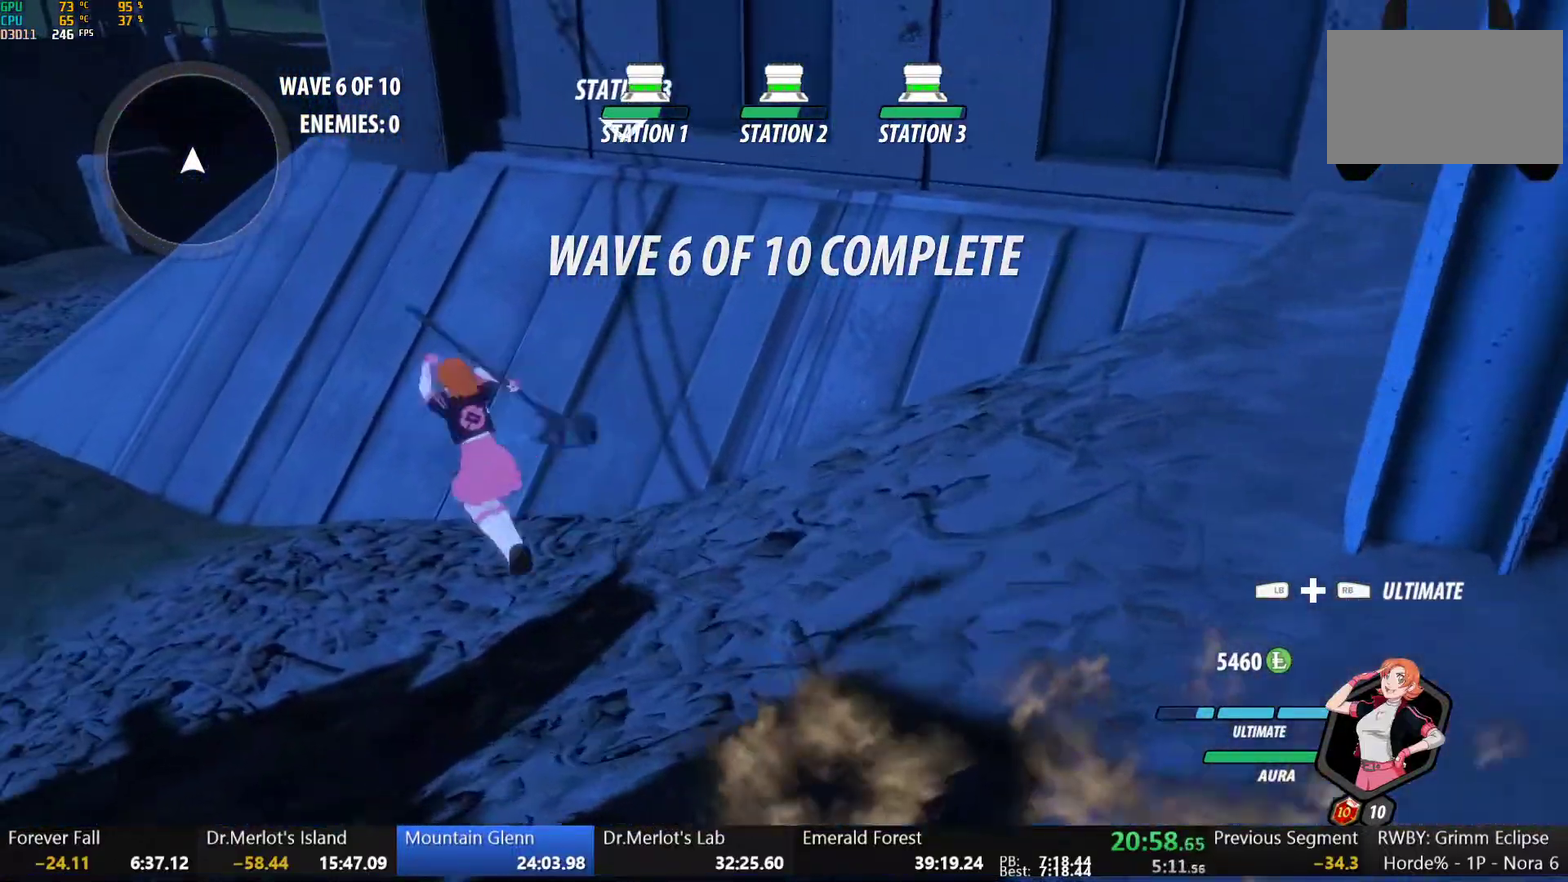
{"buttons": ["B", "L1"], "left_stick": "up-left", "right_stick": "center", "events": [[33, "L1", "up"], [33, "Y", "up"], [150, "B", "up"], [383, "L1", "down"], [433, "Y", "down"], [450, "B", "down"], [500, "Y", "up"]]}
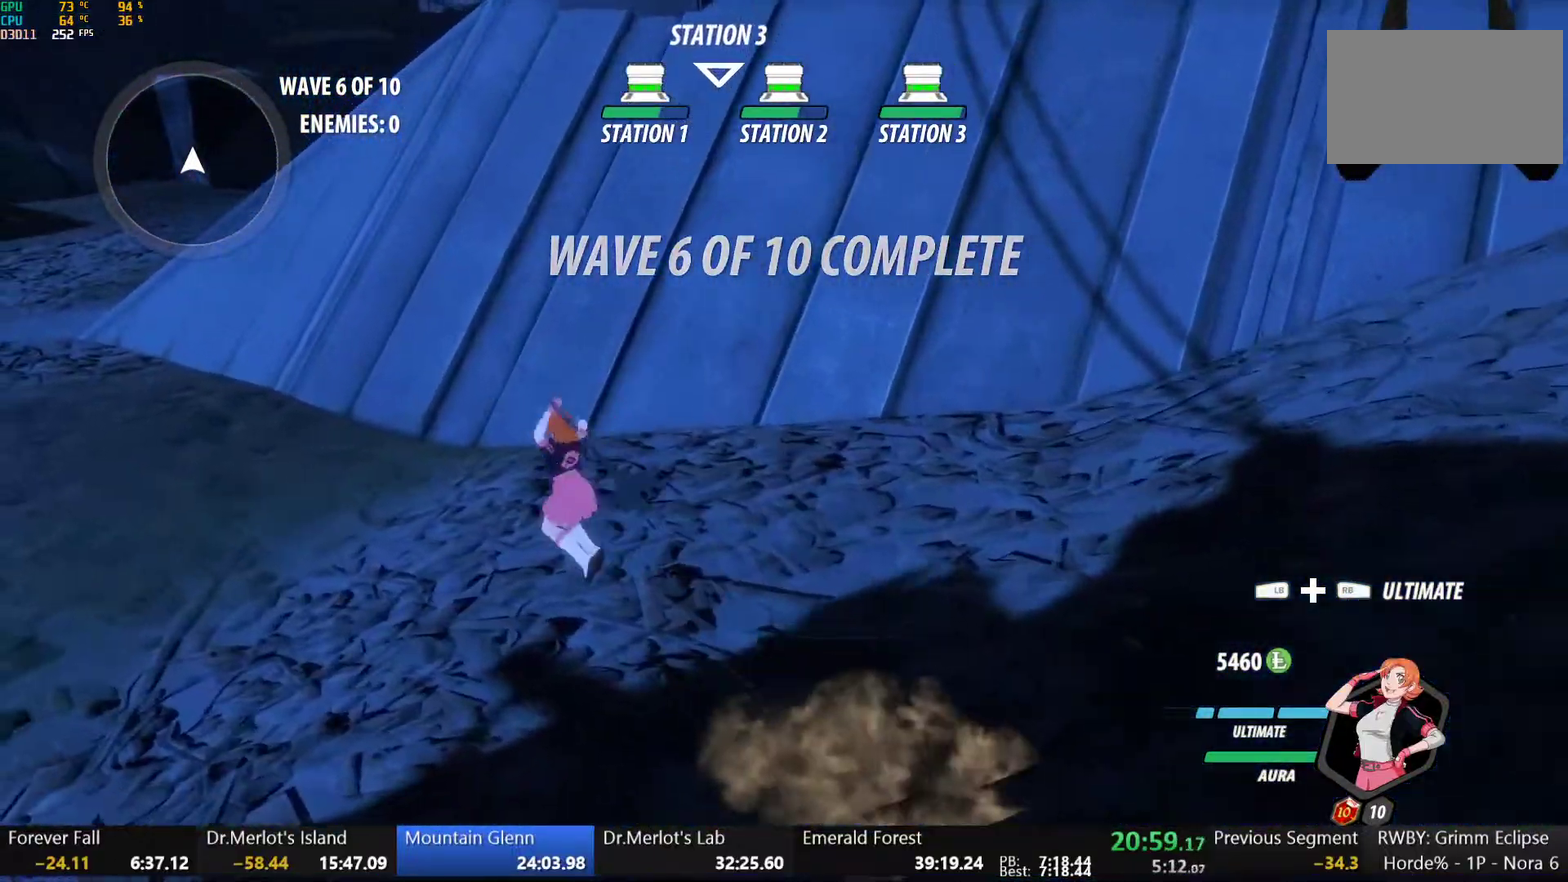
{"buttons": [], "left_stick": "up-left", "right_stick": "center", "events": [[33, "L1", "up"], [100, "B", "up"], [267, "L1", "down"], [317, "Y", "down"], [350, "B", "down"], [383, "Y", "up"], [433, "L1", "up"], [467, "B", "up"]]}
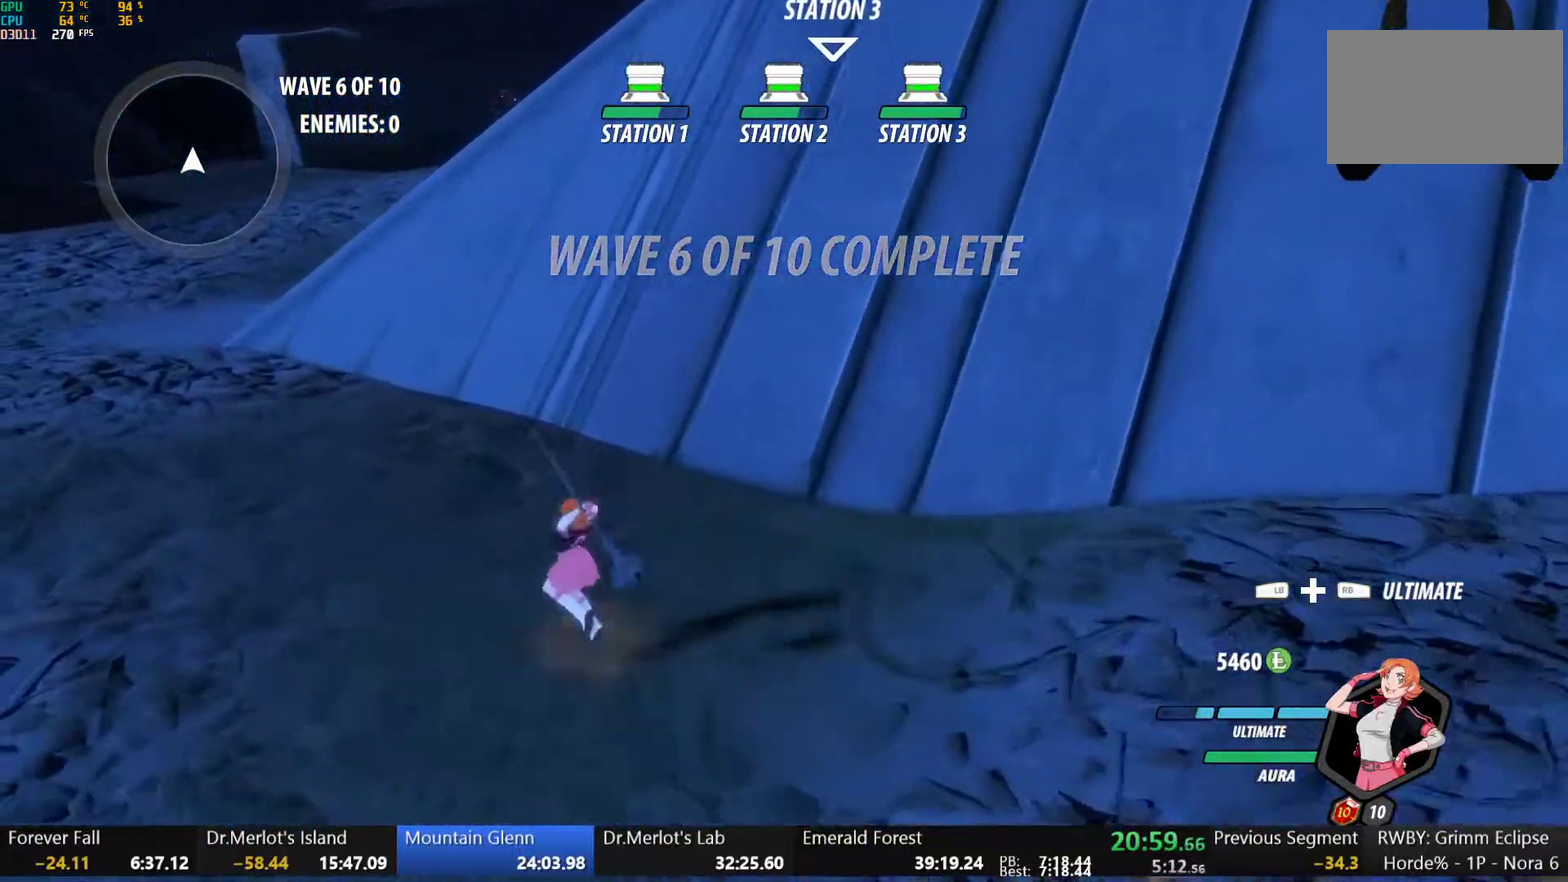
{"buttons": [], "left_stick": "up-left", "right_stick": "center", "events": [[50, "L1", "down"], [83, "Y", "down"], [117, "B", "down"], [150, "Y", "up"], [200, "L1", "up"], [233, "B", "up"], [300, "L1", "down"], [333, "Y", "down"], [367, "B", "down"], [400, "Y", "up"], [433, "L1", "up"], [467, "B", "up"]]}
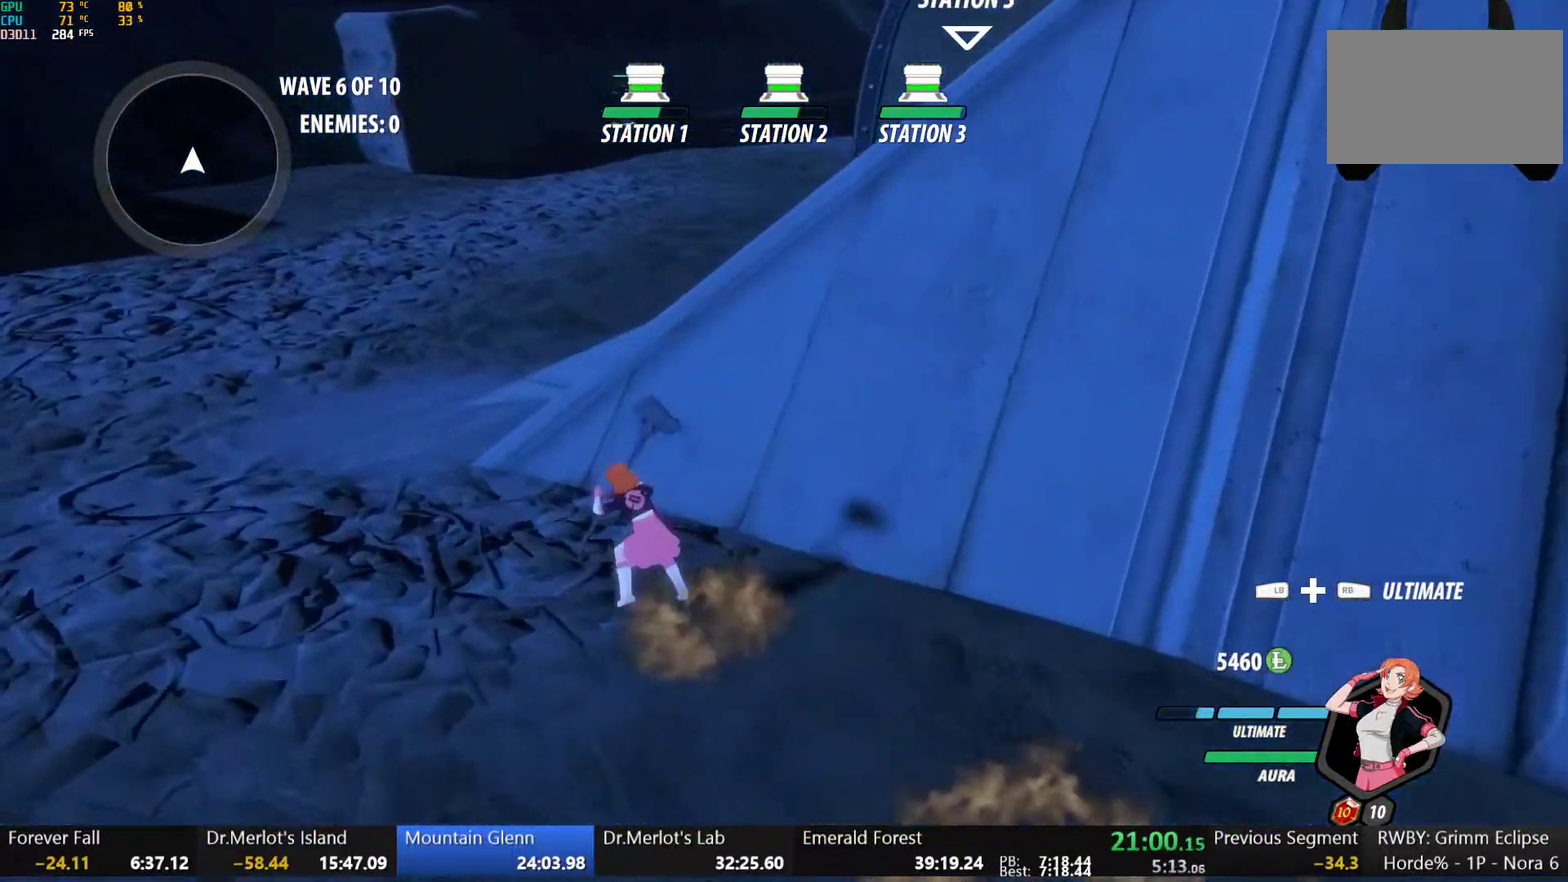
{"buttons": ["Y", "L1"], "left_stick": "up", "right_stick": "center", "events": [[33, "L1", "down"], [67, "Y", "down"], [83, "B", "down"], [133, "Y", "up"], [167, "L1", "up"], [200, "B", "up"], [267, "L1", "down"], [267, "left_stick", "up"], [283, "Y", "down"], [300, "B", "down"], [350, "Y", "up"], [400, "L1", "up"], [417, "B", "up"], [467, "L1", "down"], [500, "Y", "down"]]}
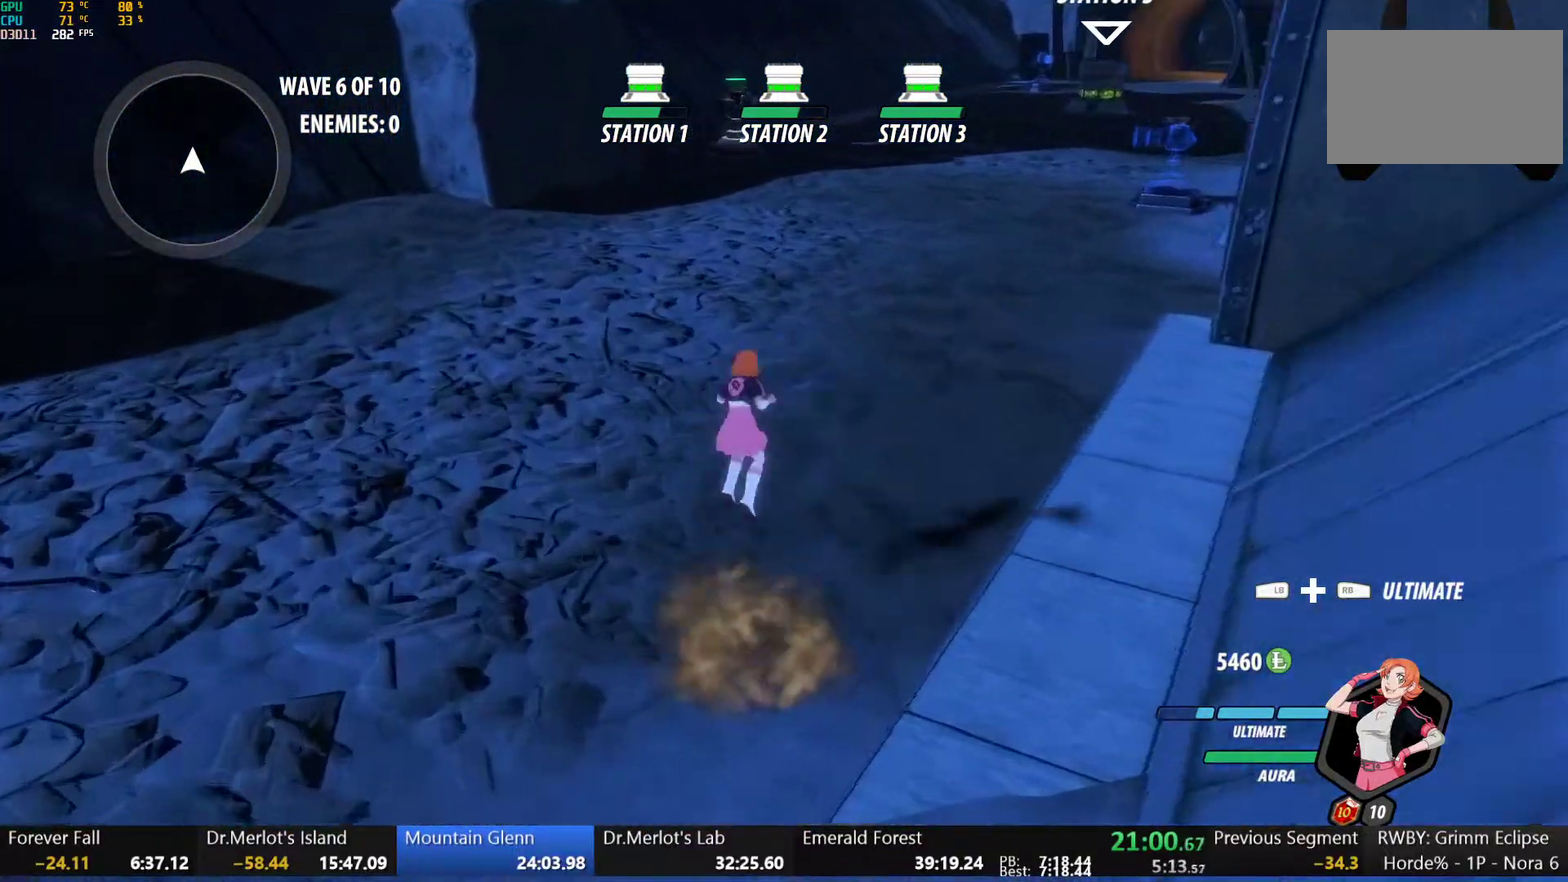
{"buttons": ["B", "L1"], "left_stick": "up-right", "right_stick": "center", "events": [[33, "B", "down"], [67, "Y", "up"], [133, "B", "up"], [133, "L1", "up"], [200, "L1", "down"], [200, "left_stick", "up-right"], [233, "Y", "down"], [250, "B", "down"], [283, "Y", "up"], [333, "L1", "up"], [367, "B", "up"], [433, "L1", "down"], [450, "Y", "down"], [483, "B", "down"], [500, "Y", "up"]]}
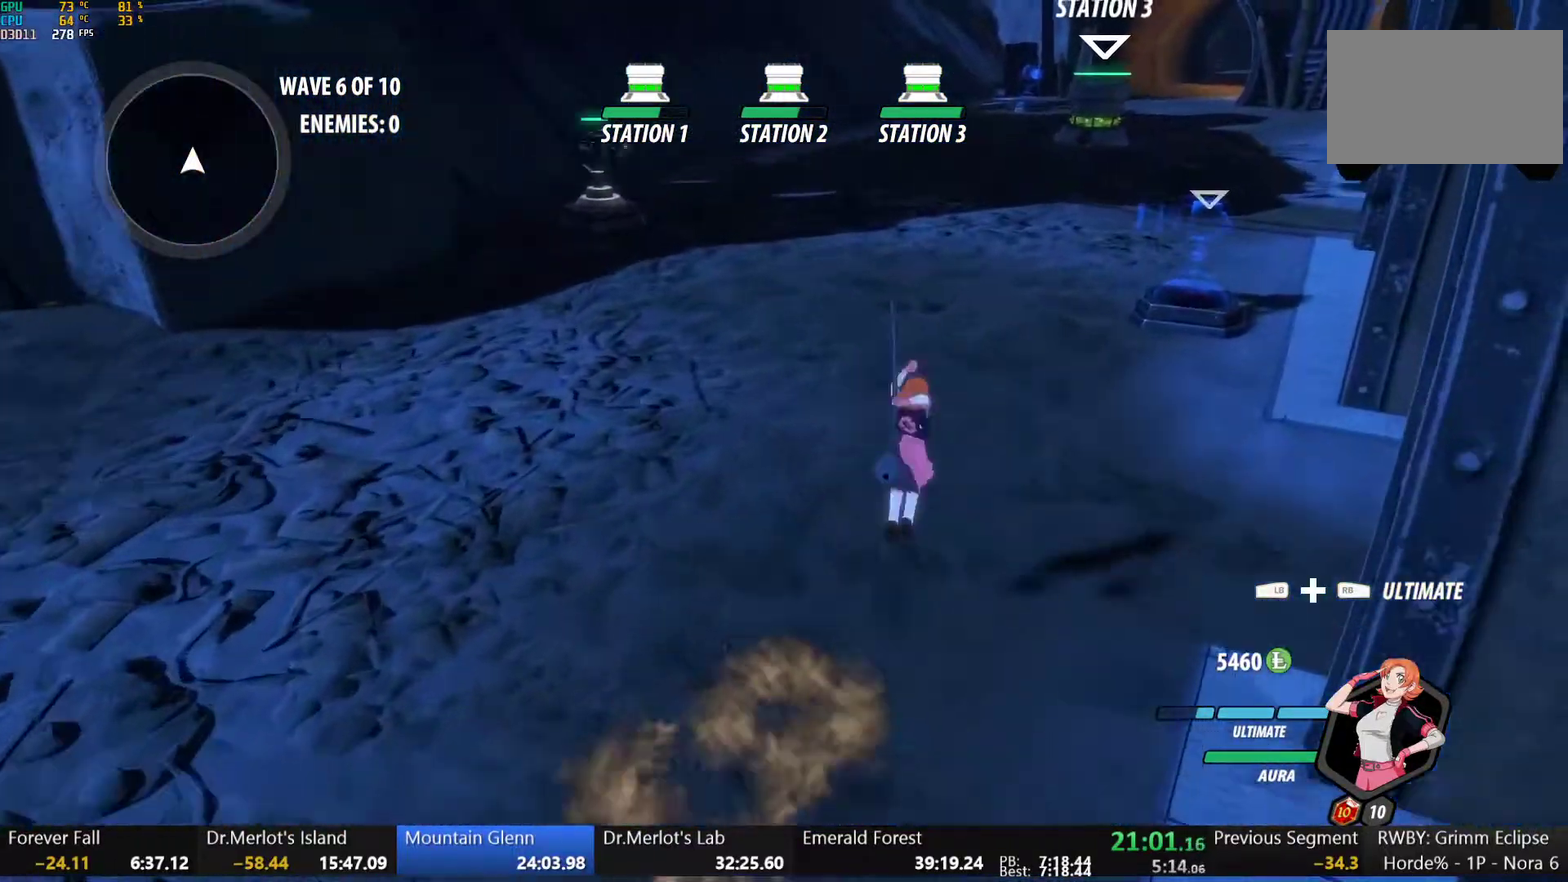
{"buttons": [], "left_stick": "left", "right_stick": "center", "events": [[67, "L1", "up"], [83, "B", "up"], [83, "left_stick", "up"], [133, "L1", "down"], [167, "Y", "down"], [200, "B", "down"], [250, "Y", "up"], [283, "L1", "up"], [300, "B", "up"], [350, "left_stick", "up-left"], [417, "left_stick", "left"]]}
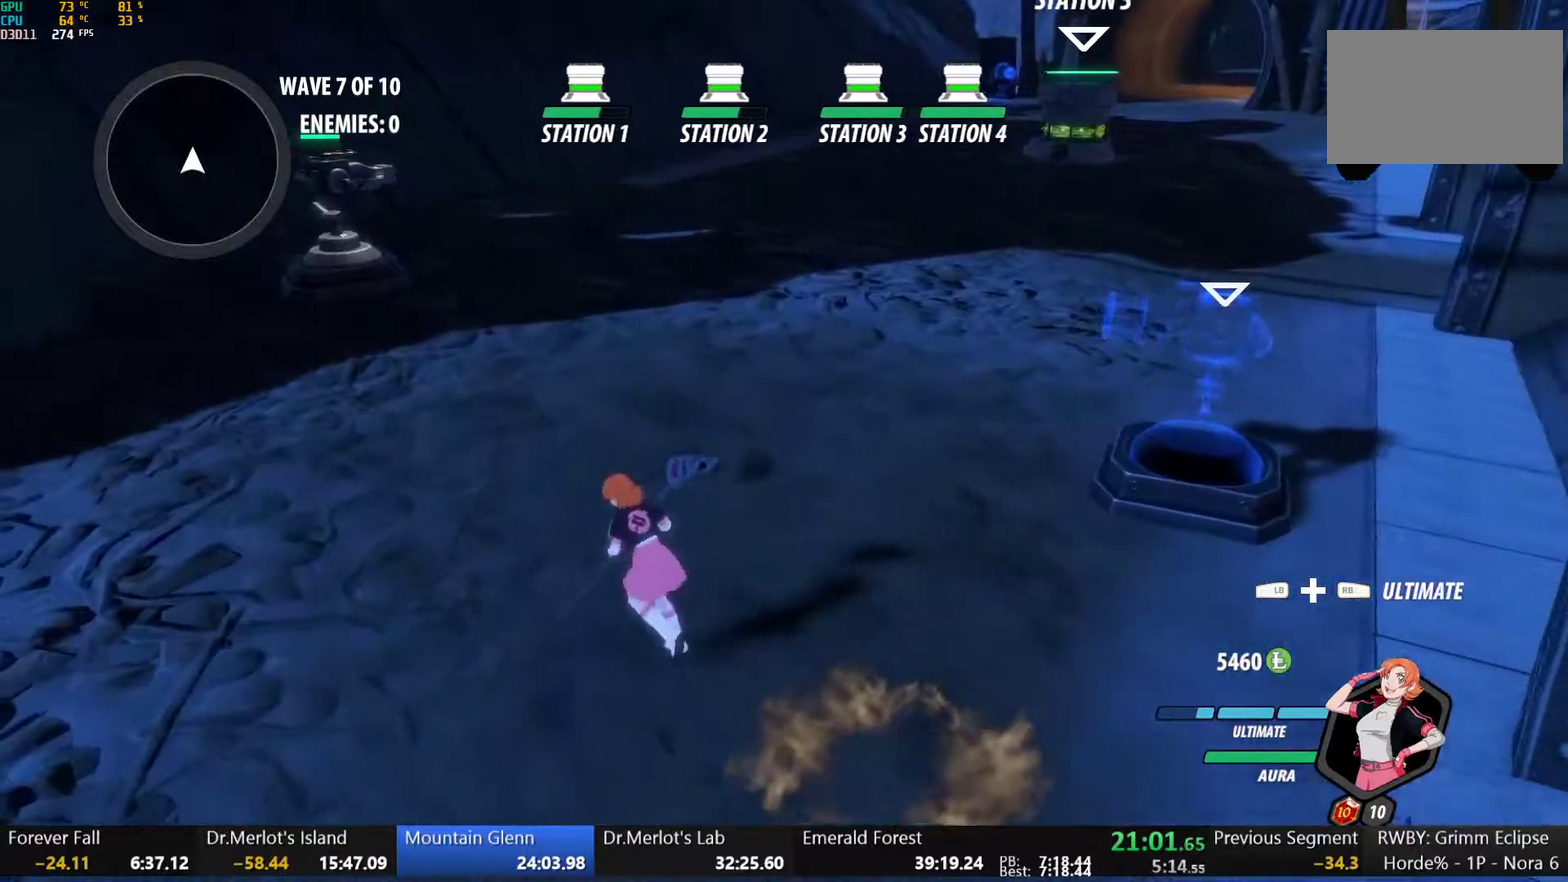
{"buttons": [], "left_stick": "up-left", "right_stick": "center", "events": [[33, "right_stick", "left"], [50, "L2", "down"], [150, "L2", "up"], [233, "L2", "down"], [300, "L2", "up"], [300, "right_stick", "center"], [367, "L2", "down"], [400, "left_stick", "up-left"], [417, "L2", "up"]]}
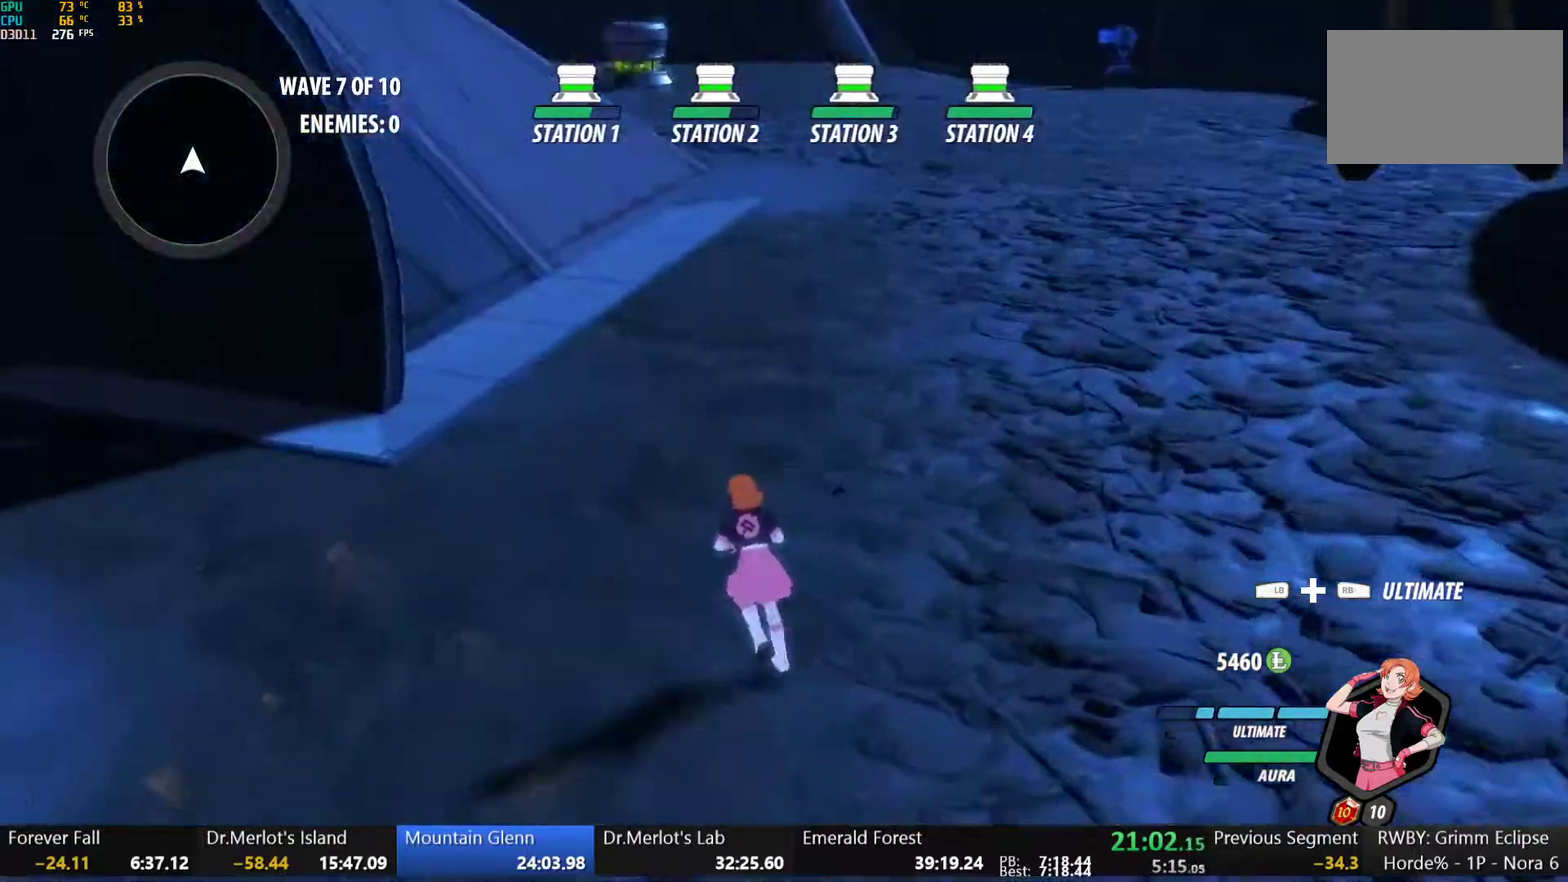
{"buttons": [], "left_stick": "up-right", "right_stick": "center", "events": [[17, "left_stick", "up"], [133, "L1", "down"], [167, "Y", "down"], [183, "B", "down"], [217, "Y", "up"], [250, "L1", "up"], [283, "B", "up"], [317, "L1", "down"], [317, "left_stick", "up-right"], [367, "Y", "down"], [400, "B", "down"], [433, "Y", "up"], [450, "L1", "up"], [483, "B", "up"]]}
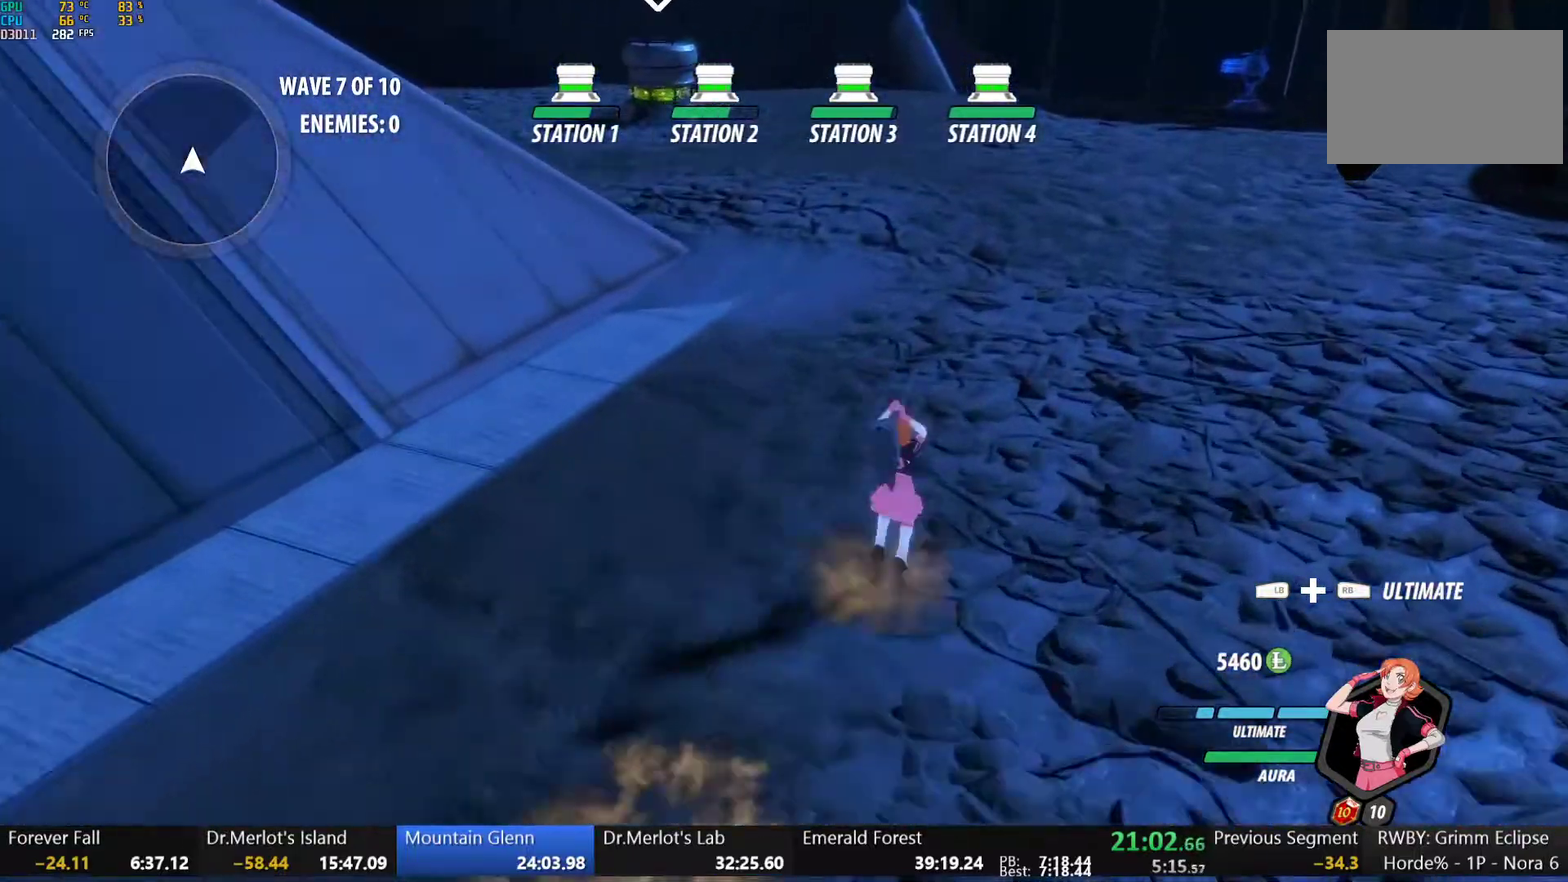
{"buttons": ["B", "Y", "L1"], "left_stick": "up-right", "right_stick": "center", "events": [[33, "L1", "down"], [50, "Y", "down"], [83, "B", "down"], [117, "Y", "up"], [167, "L1", "up"], [183, "B", "up"], [233, "L1", "down"], [250, "Y", "down"], [267, "B", "down"], [300, "Y", "up"], [350, "L1", "up"], [367, "B", "up"], [433, "L1", "down"], [450, "Y", "down"], [483, "B", "down"]]}
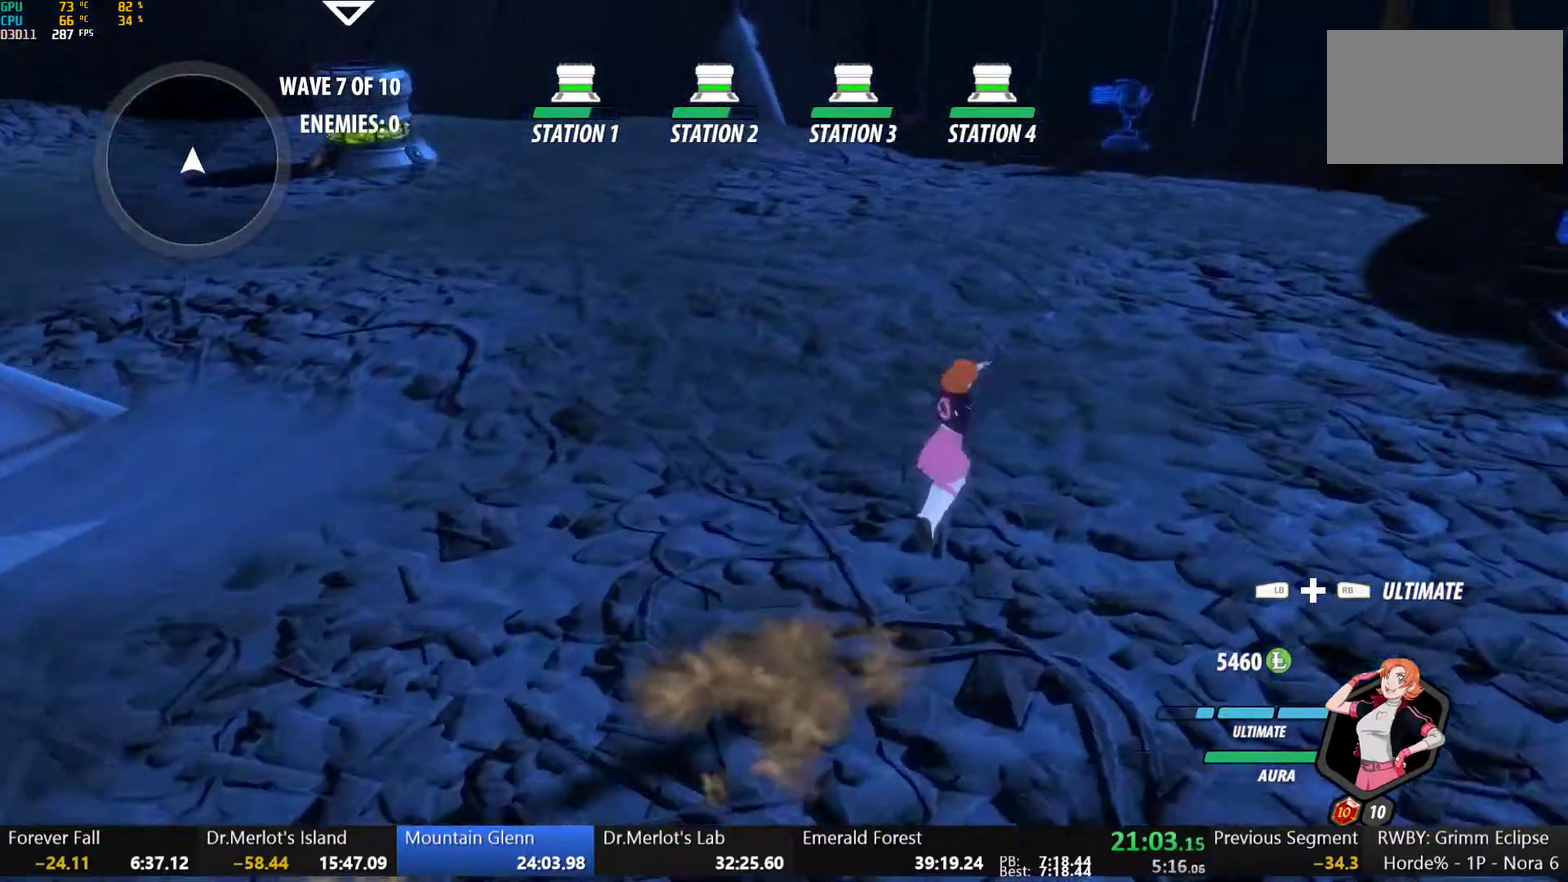
{"buttons": [], "left_stick": "up-right", "right_stick": "center", "events": [[17, "Y", "up"], [50, "L1", "up"], [83, "B", "up"], [150, "L1", "down"], [150, "Y", "down"], [200, "B", "down"], [217, "Y", "up"], [283, "B", "up"], [283, "L1", "up"], [333, "L1", "down"], [350, "Y", "down"], [383, "B", "down"], [450, "Y", "up"], [483, "B", "up"], [483, "L1", "up"]]}
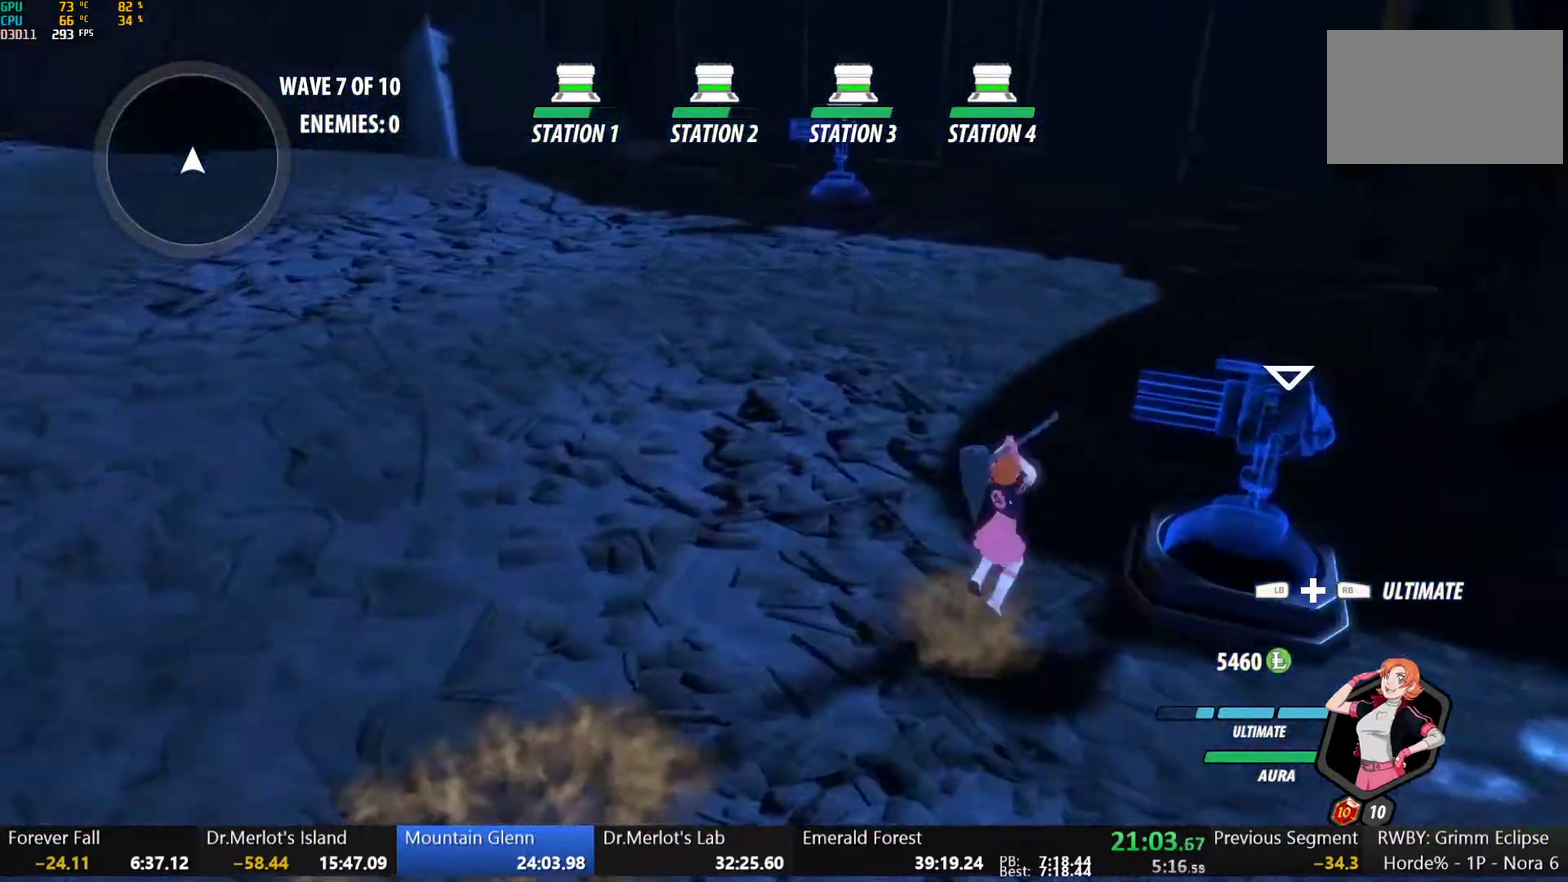
{"buttons": ["R1"], "left_stick": "center", "right_stick": "left"}
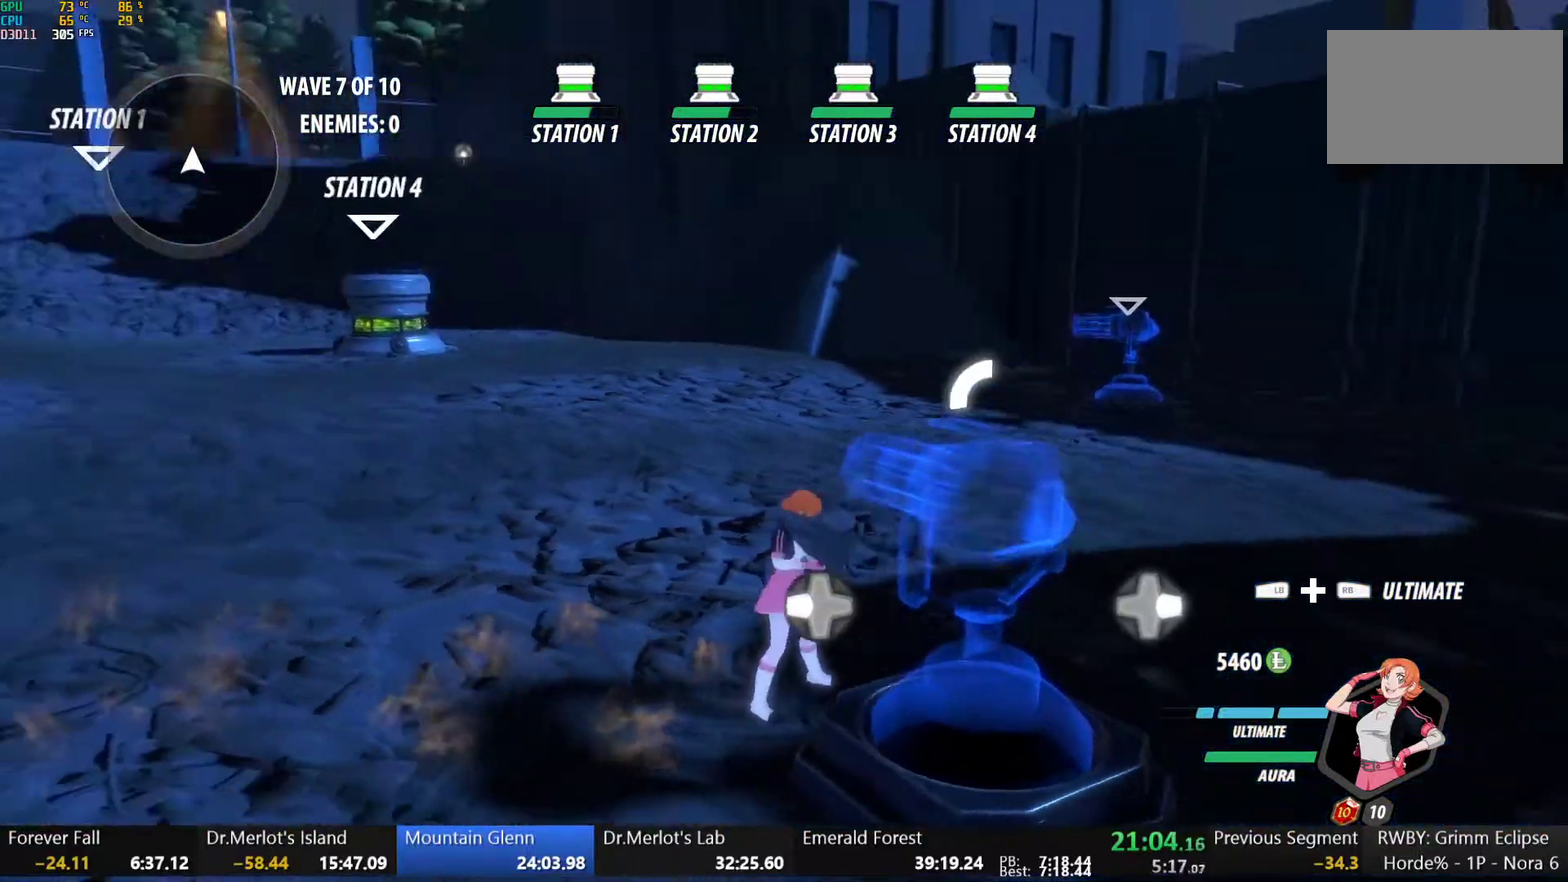
{"buttons": ["R1"], "left_stick": "center", "right_stick": "center"}
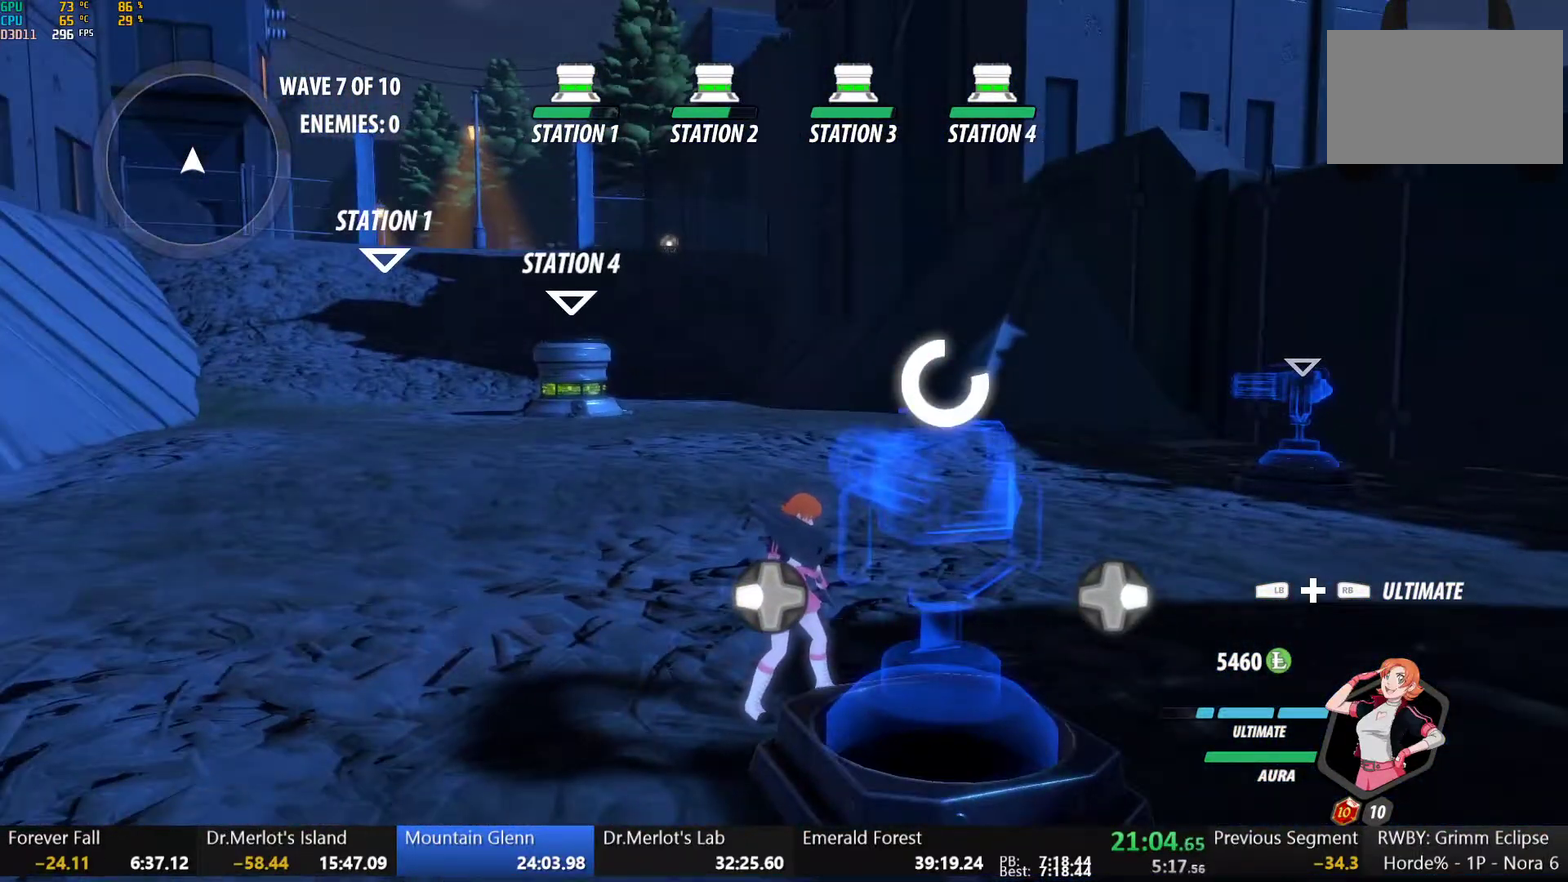
{"buttons": [], "left_stick": "center", "right_stick": "center", "events": [[67, "right_stick", "left"], [433, "R1", "up"], [433, "right_stick", "center"]]}